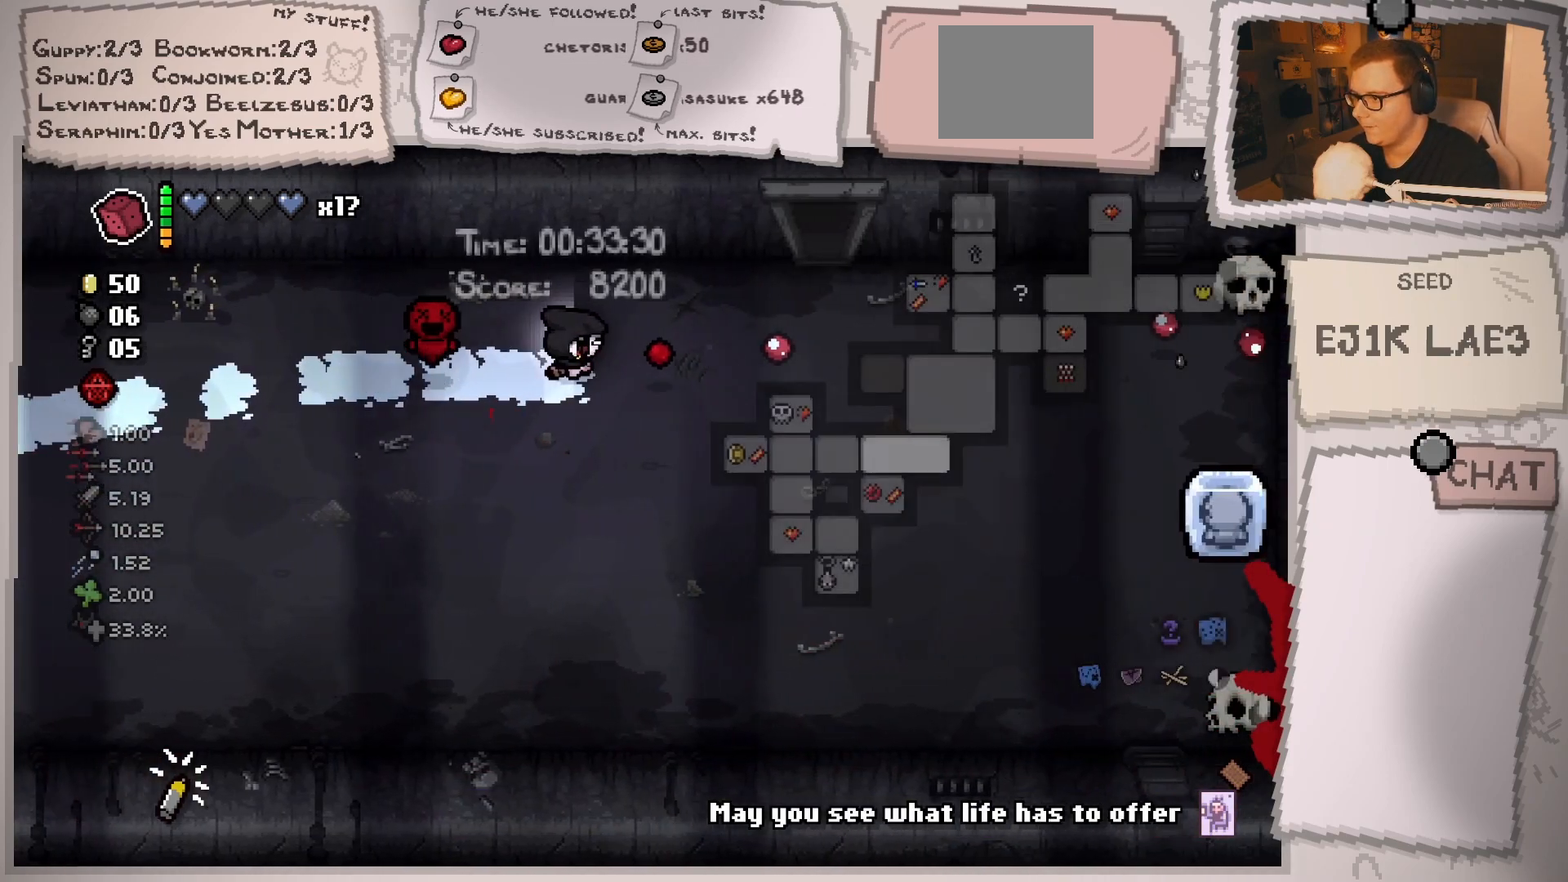
Gameplay with a controller (Xbox layout); each line is a JSON object with the inputs held at the frame after it. "events" lists button and stick changes between this image and that frame as [ms after this image, input, new state], when the widget could be followed in between. Not read: L2 L3 R3.
{"buttons": [], "left_stick": "right", "right_stick": "center", "events": []}
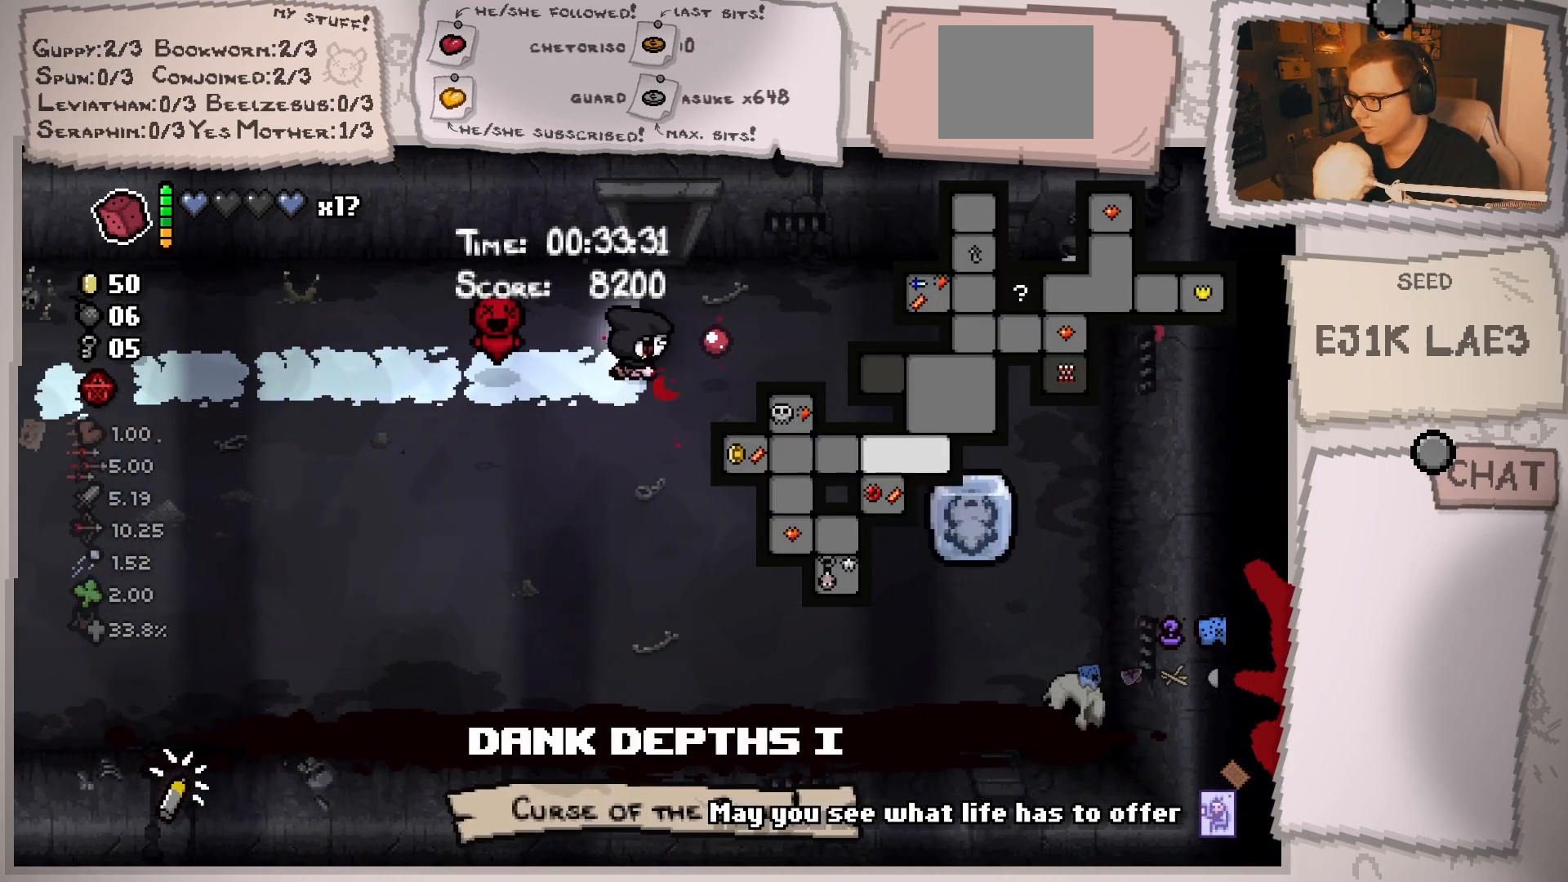
{"buttons": [], "left_stick": "up-left", "right_stick": "center", "events": [[234, "left_stick", "center"], [284, "left_stick", "left"], [417, "left_stick", "up-left"]]}
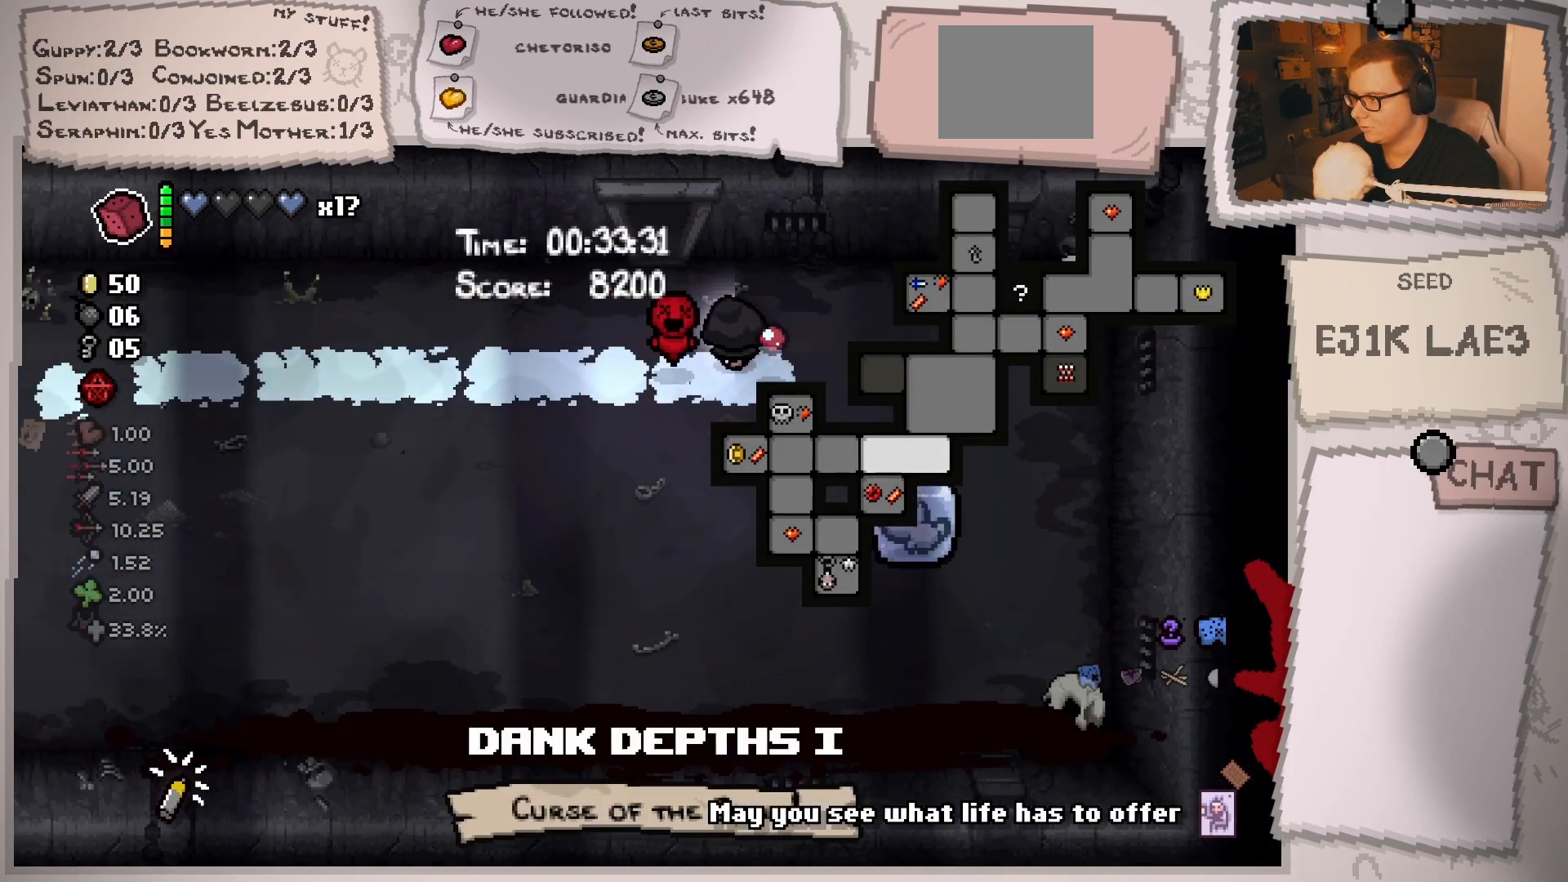
{"buttons": [], "left_stick": "up-left", "right_stick": "center", "events": []}
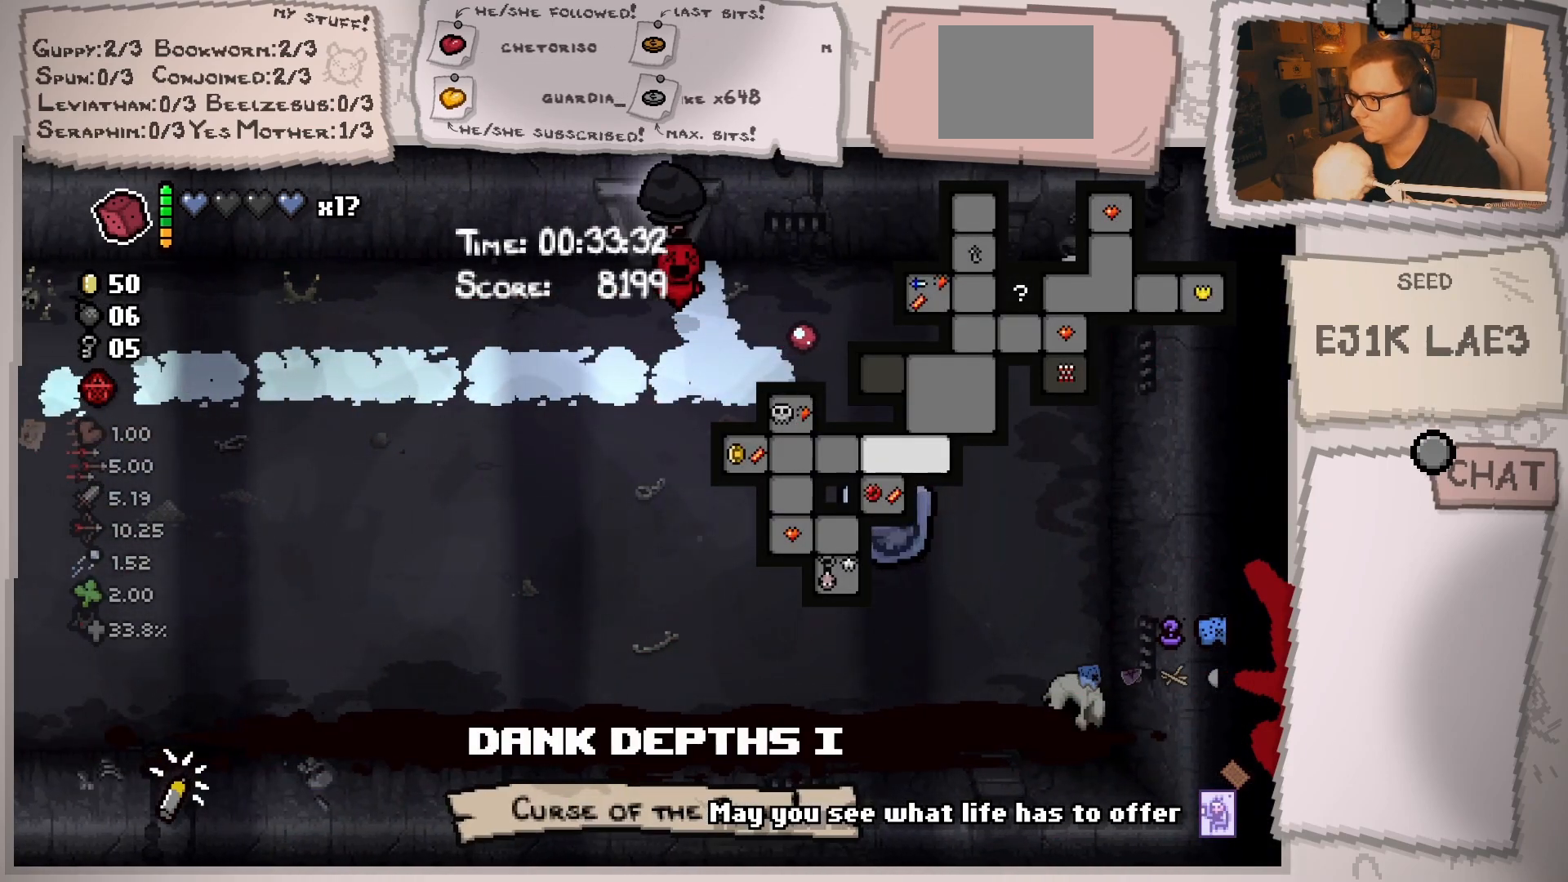
{"buttons": [], "left_stick": "up", "right_stick": "center", "events": [[133, "left_stick", "center"], [350, "left_stick", "up"]]}
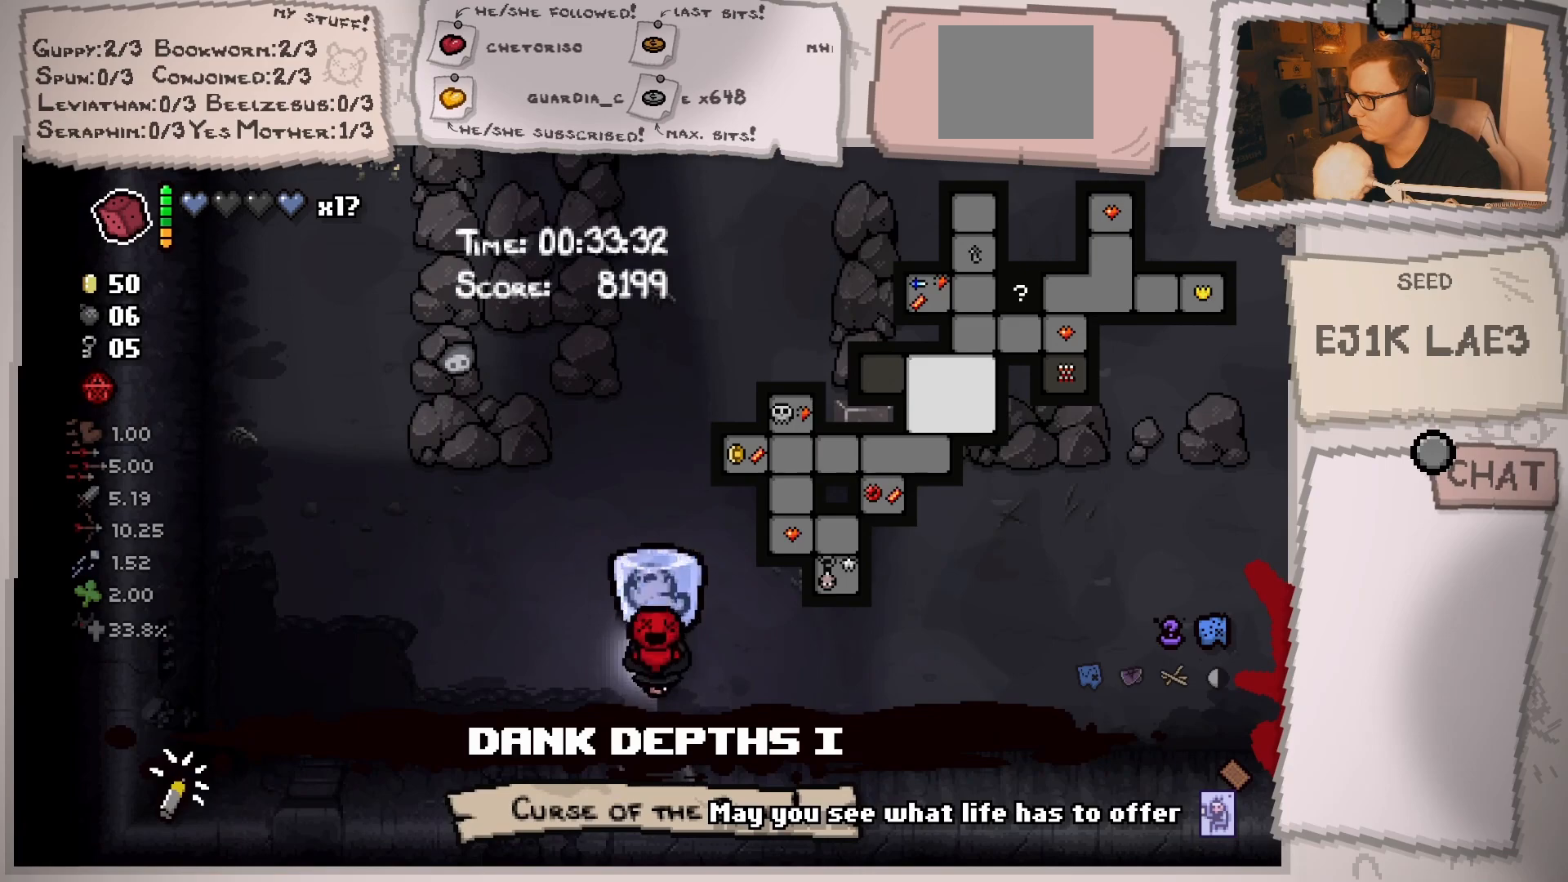
{"buttons": [], "left_stick": "up-right", "right_stick": "center", "events": [[334, "left_stick", "up-right"]]}
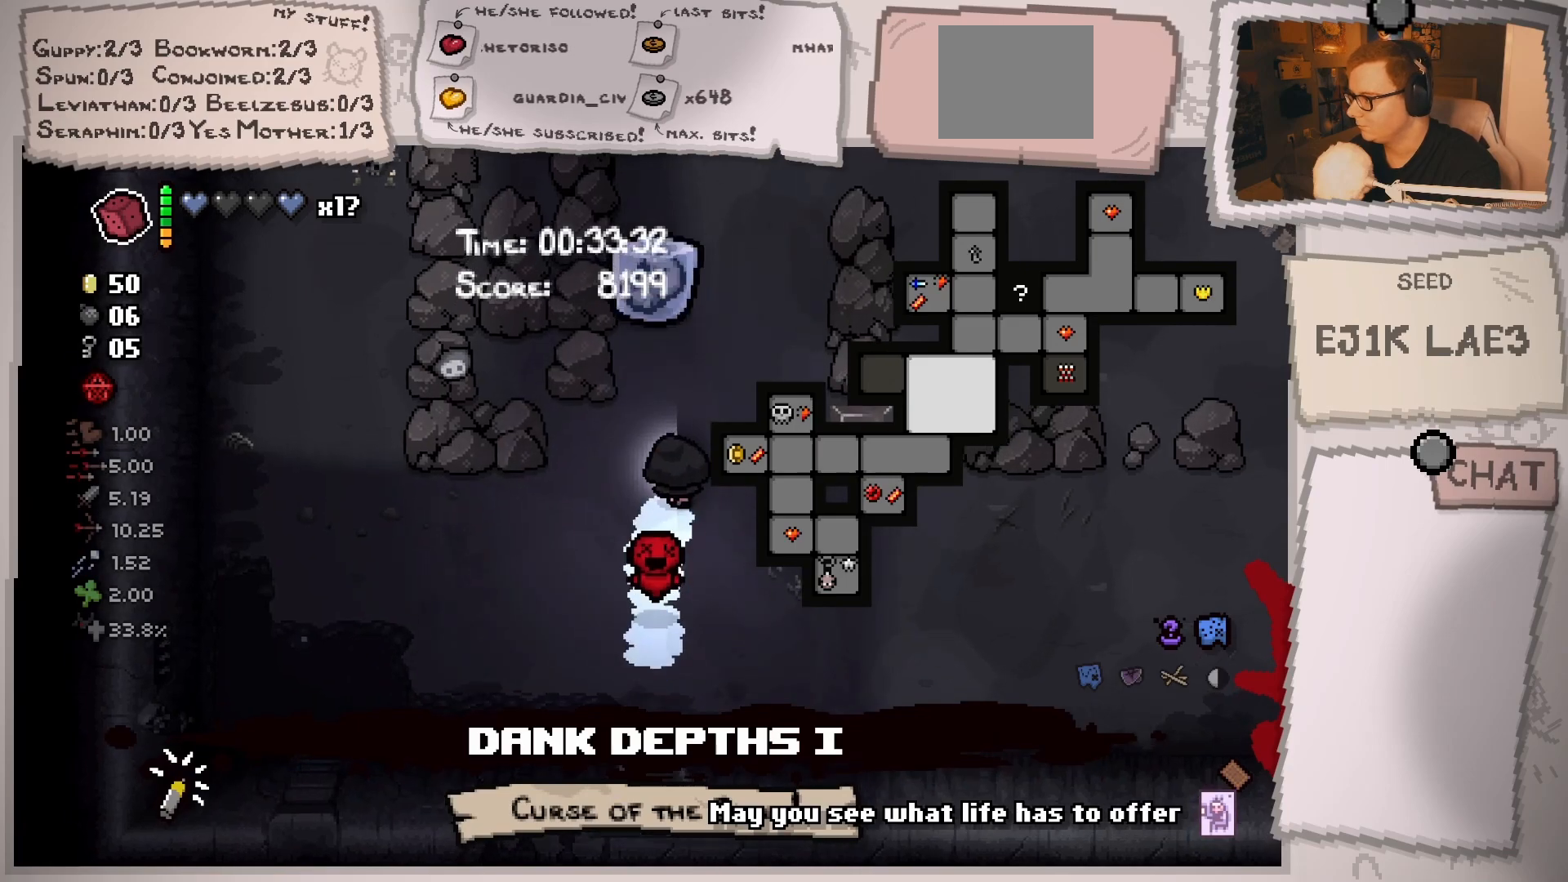
{"buttons": [], "left_stick": "up", "right_stick": "center", "events": [[50, "left_stick", "up"]]}
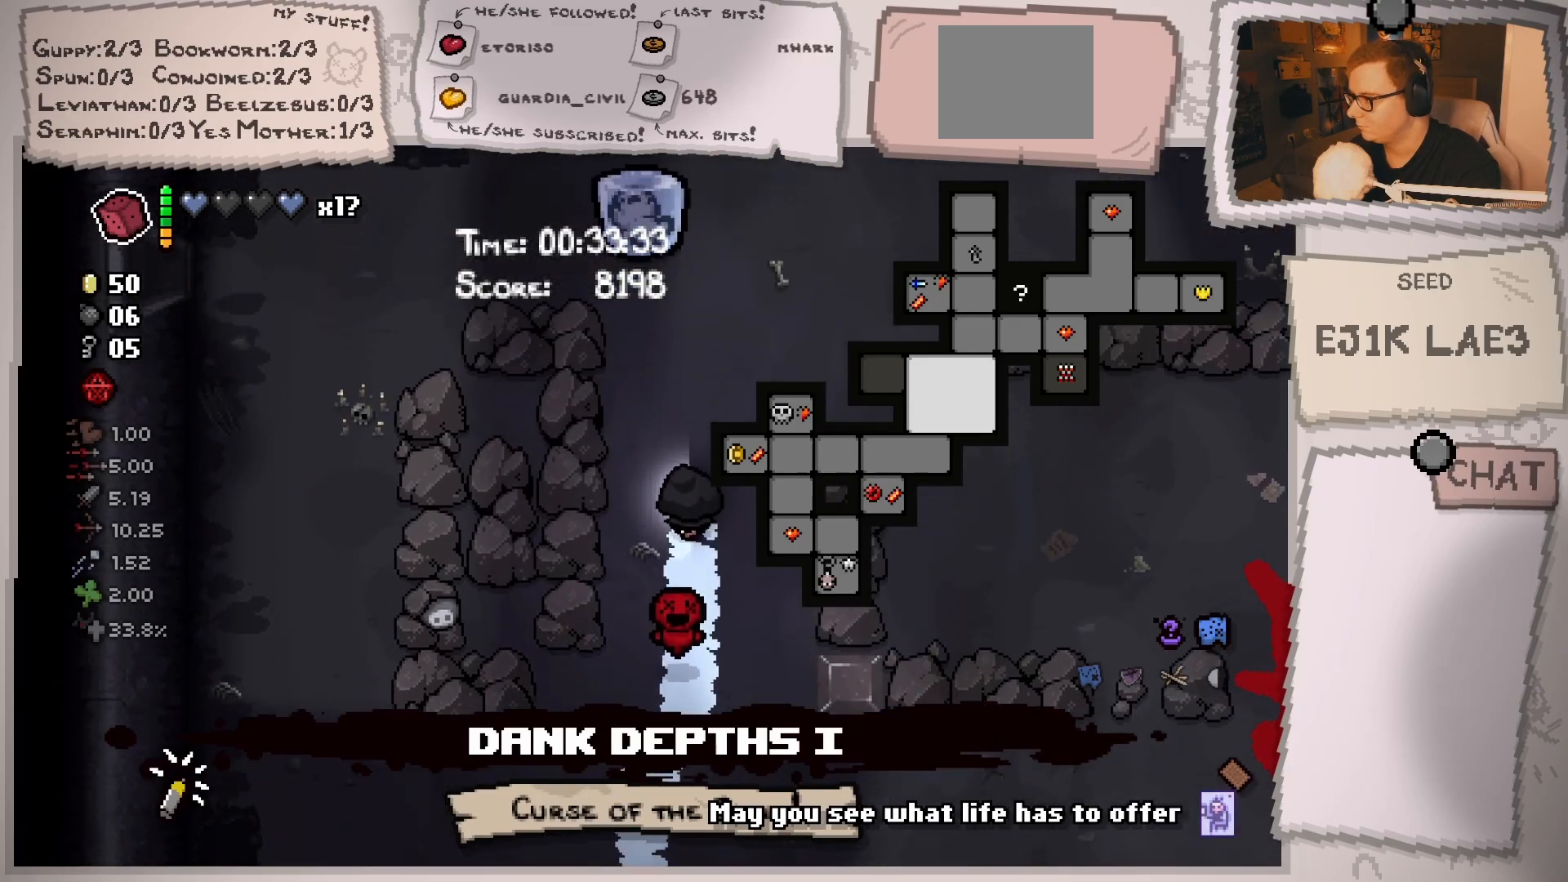
{"buttons": [], "left_stick": "up-left", "right_stick": "left", "events": [[451, "left_stick", "up-left"], [484, "right_stick", "left"]]}
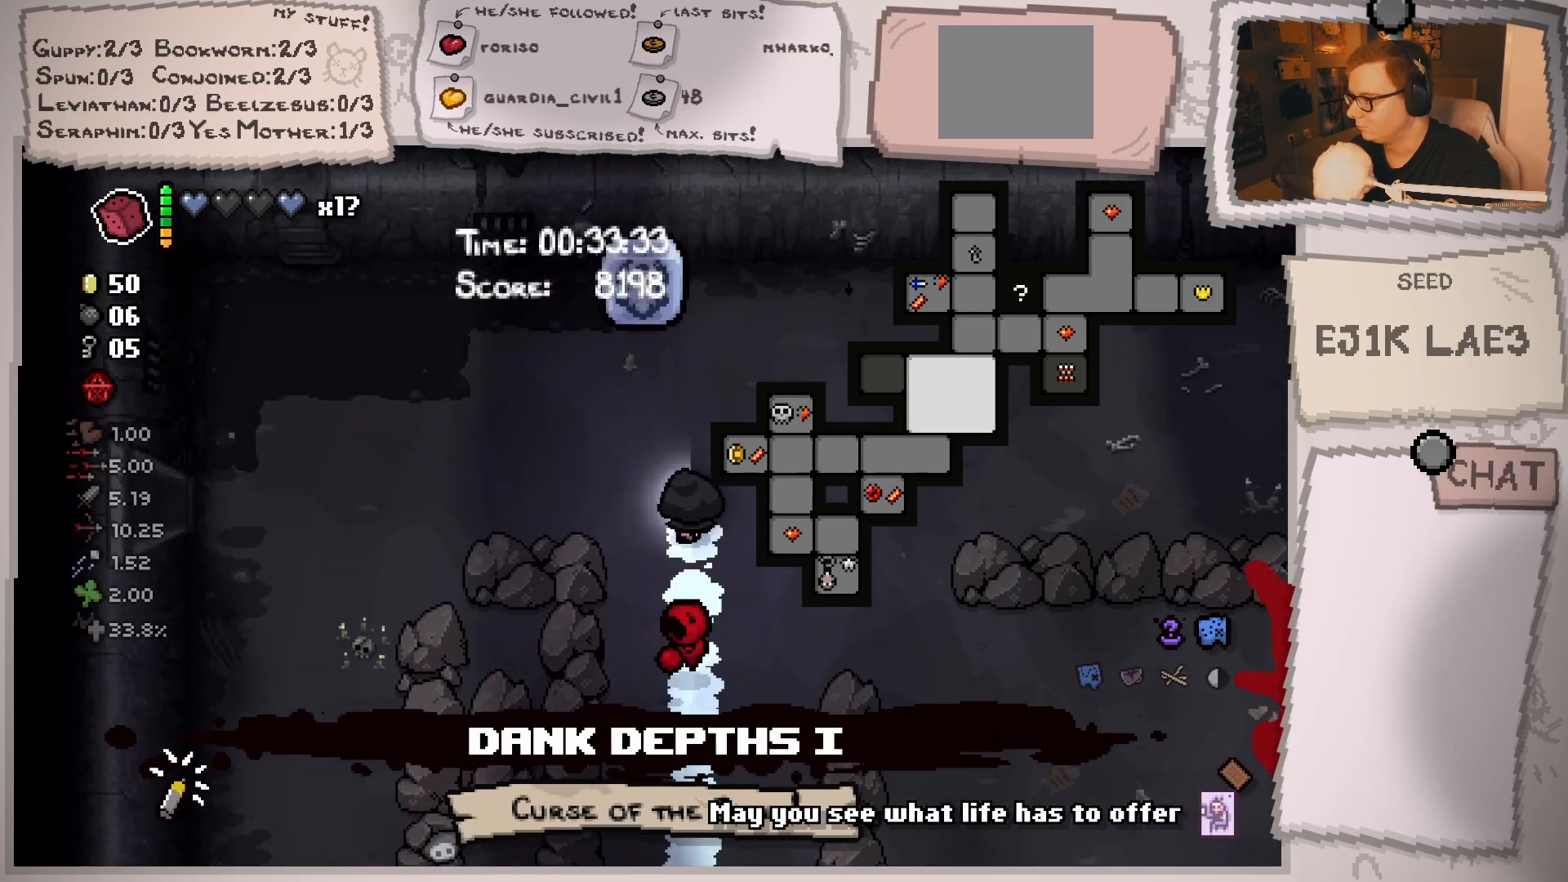
{"buttons": [], "left_stick": "left", "right_stick": "left", "events": [[100, "left_stick", "left"]]}
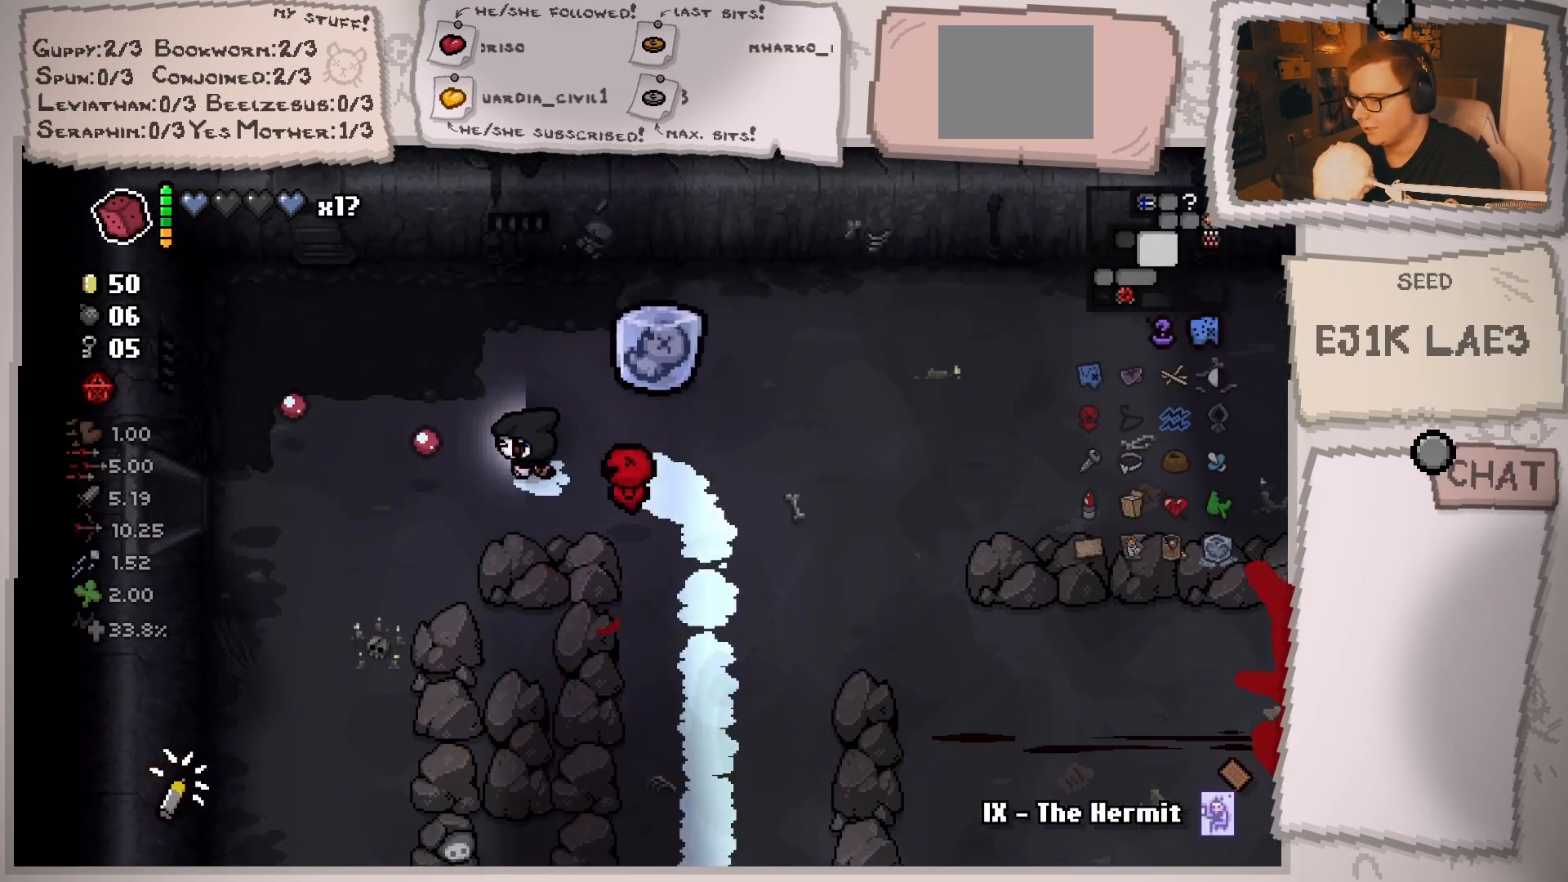
{"buttons": [], "left_stick": "left", "right_stick": "left", "events": [[84, "left_stick", "down-left"], [501, "left_stick", "left"]]}
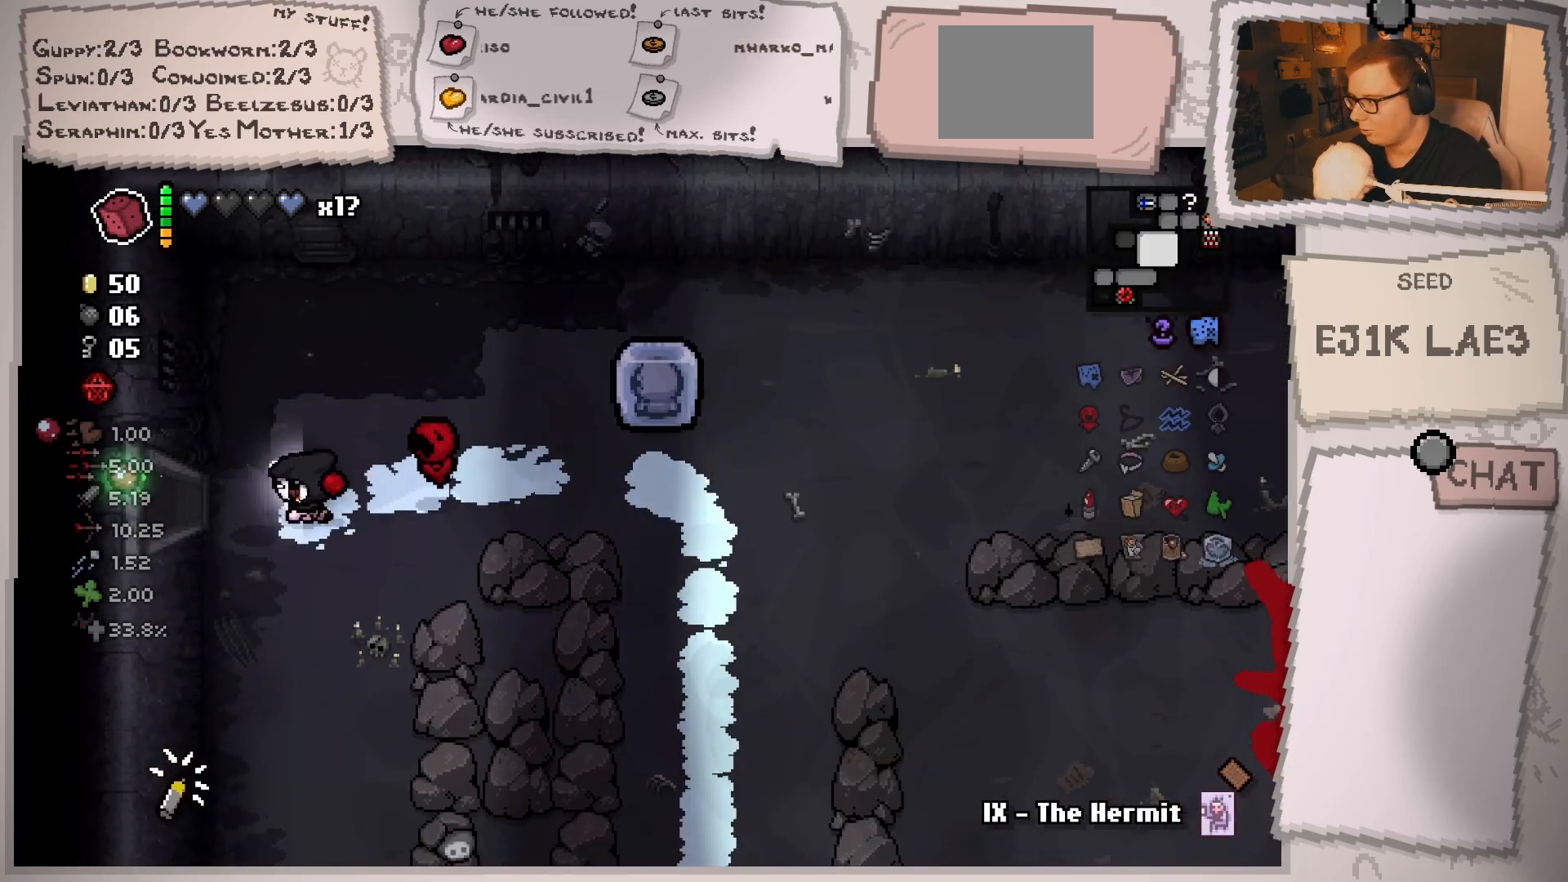
{"buttons": [], "left_stick": "center", "right_stick": "left", "events": [[484, "left_stick", "center"]]}
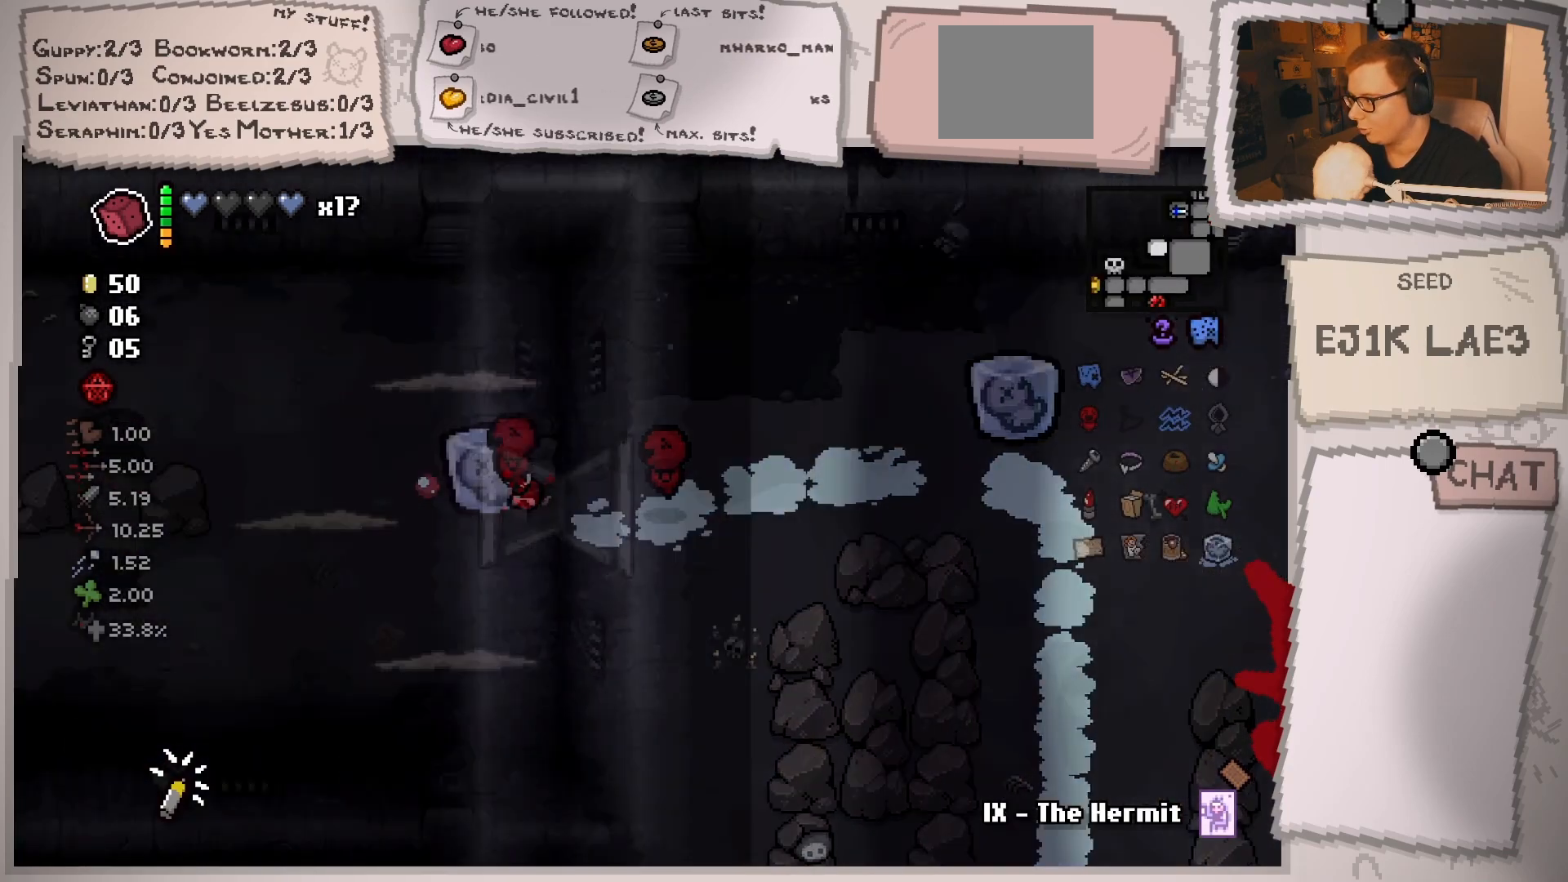
{"buttons": [], "left_stick": "left", "right_stick": "left", "events": [[384, "left_stick", "left"]]}
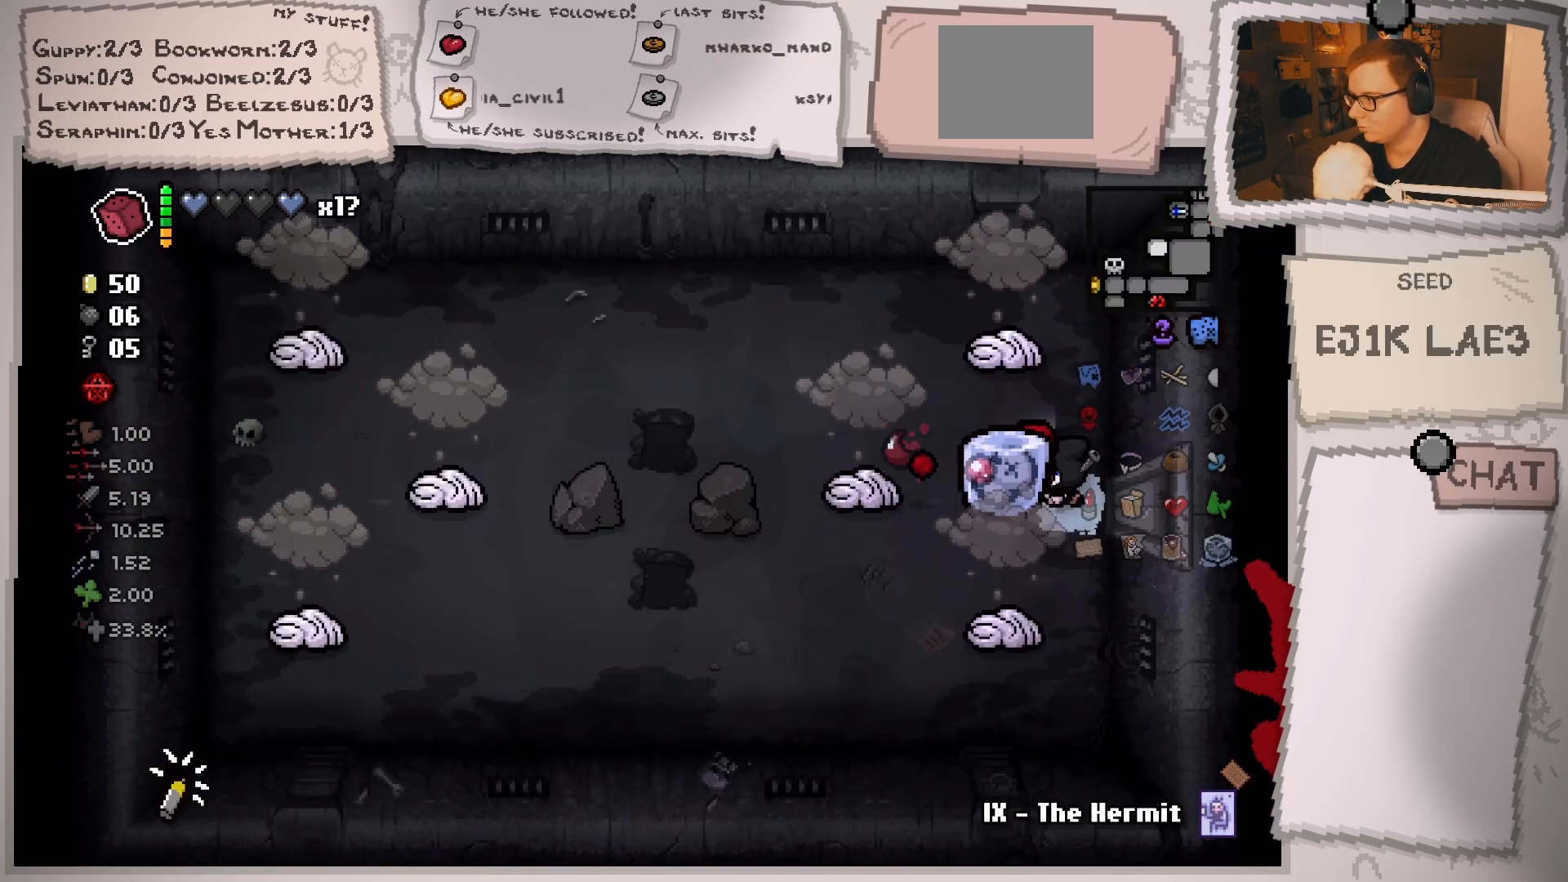
{"buttons": [], "left_stick": "left", "right_stick": "left", "events": [[33, "left_stick", "center"], [200, "left_stick", "right"], [317, "left_stick", "center"], [417, "left_stick", "left"]]}
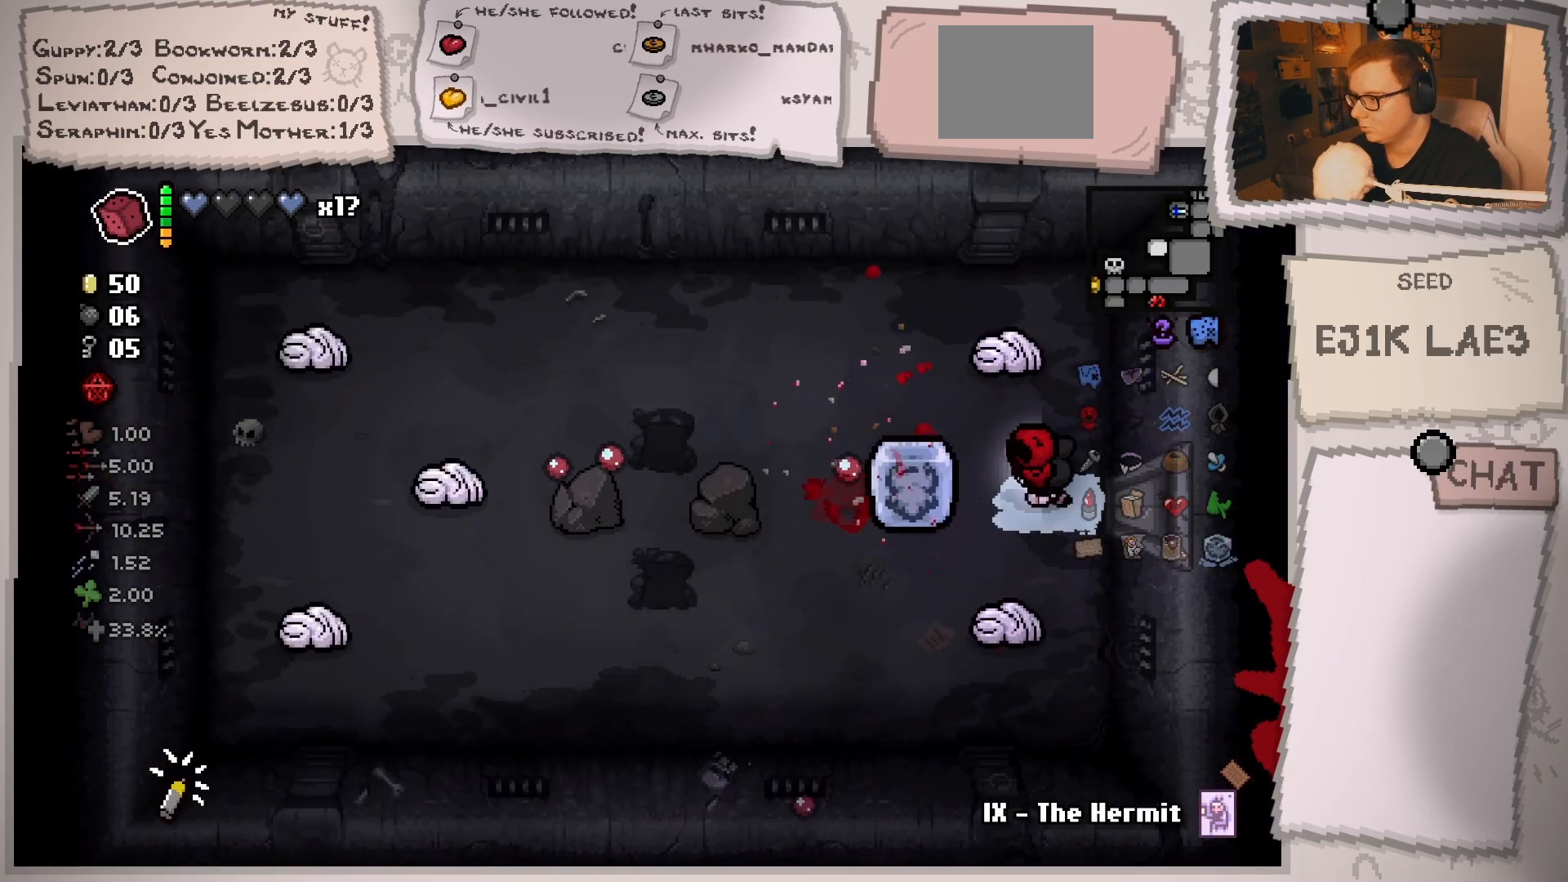
{"buttons": [], "left_stick": "left", "right_stick": "right", "events": [[84, "right_stick", "up"], [167, "right_stick", "up-right"], [351, "left_stick", "center"], [401, "left_stick", "left"], [451, "right_stick", "right"]]}
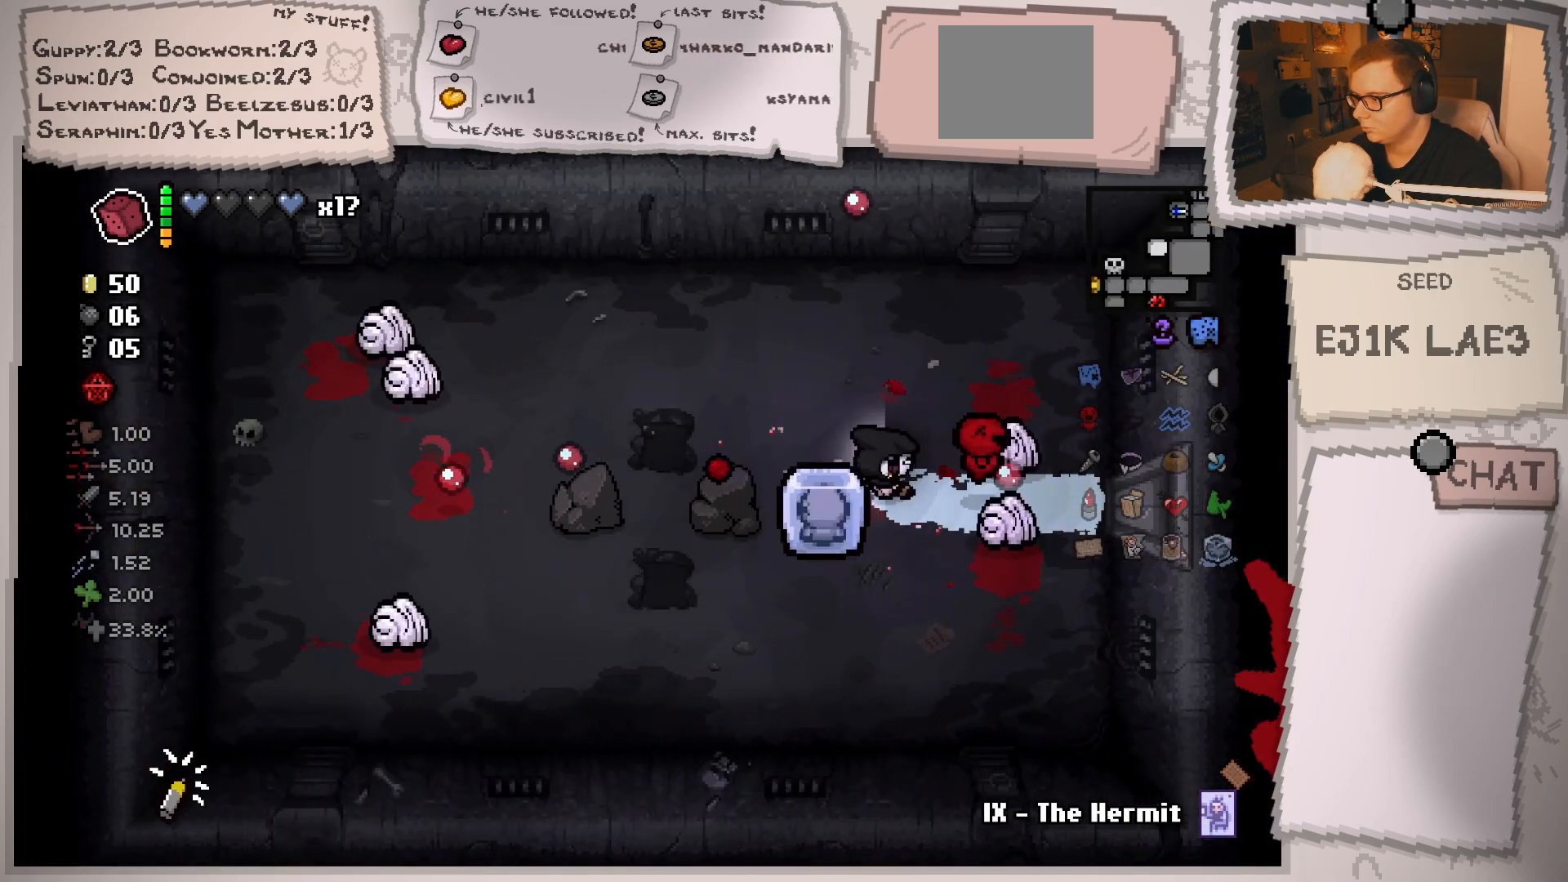
{"buttons": [], "left_stick": "up-right", "right_stick": "down", "events": [[33, "left_stick", "up"], [67, "right_stick", "down-right"], [83, "left_stick", "up-right"], [317, "left_stick", "center"], [400, "right_stick", "down"], [467, "left_stick", "up-right"]]}
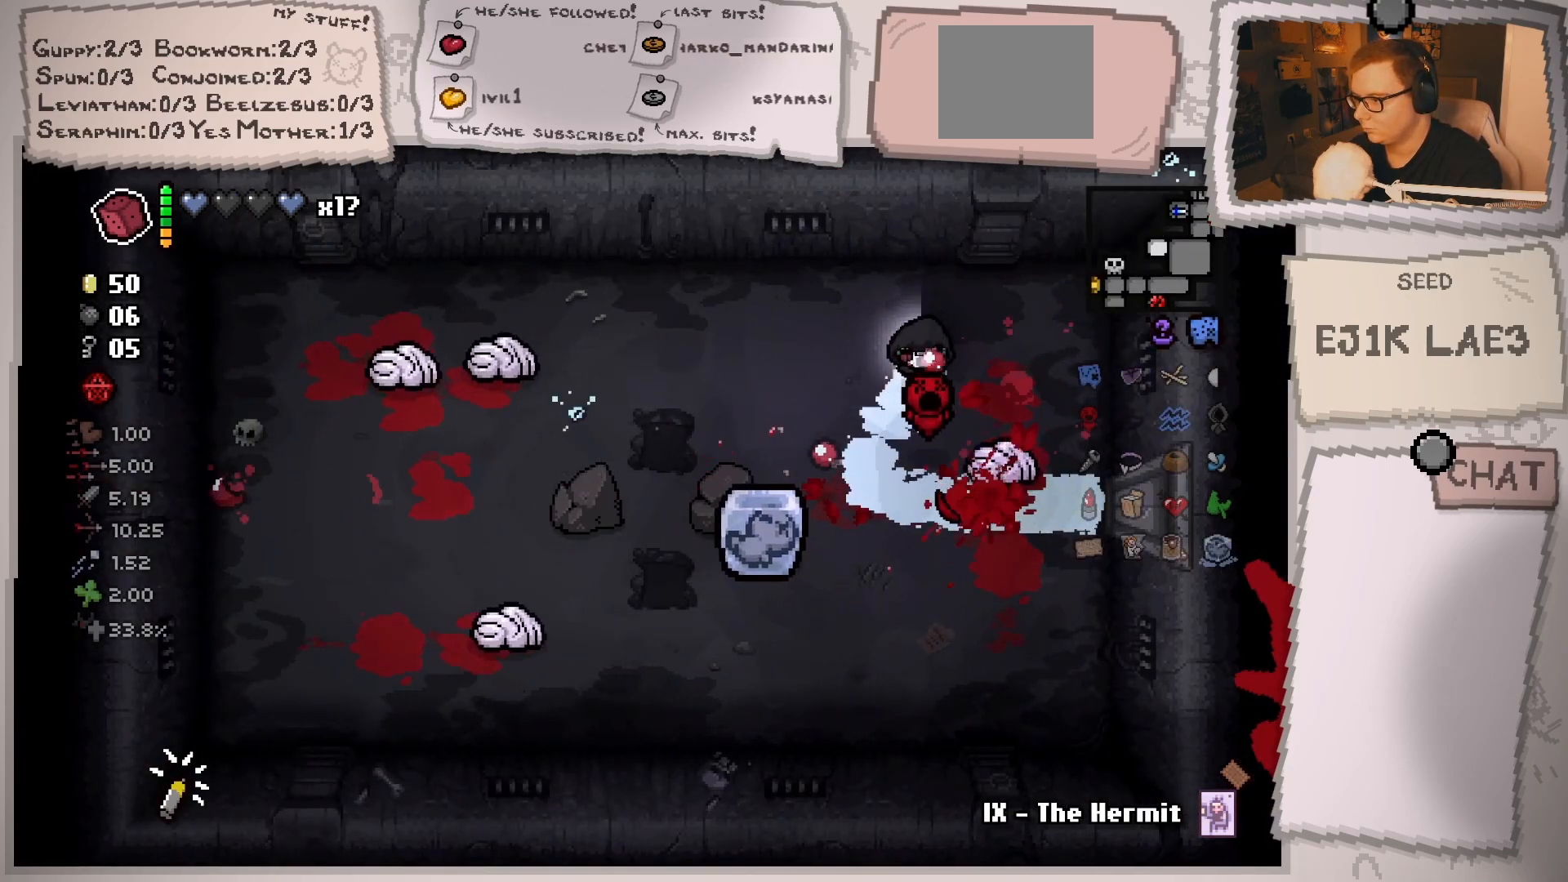
{"buttons": [], "left_stick": "down-left", "right_stick": "down", "events": [[101, "left_stick", "center"], [217, "left_stick", "up"], [334, "left_stick", "center"], [484, "left_stick", "down-left"]]}
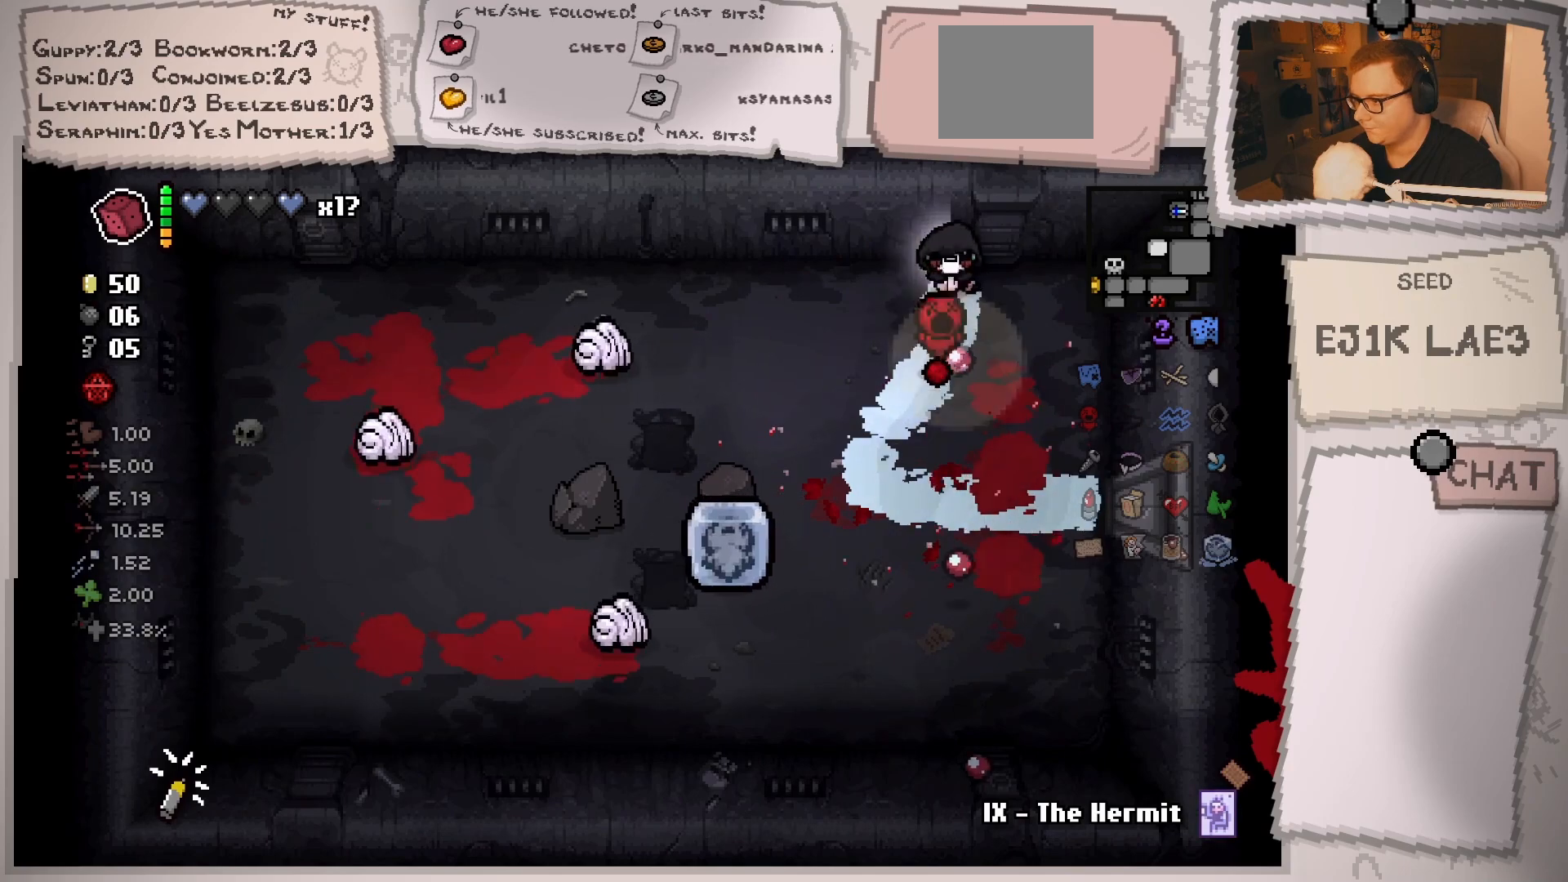
{"buttons": [], "left_stick": "center", "right_stick": "left", "events": [[100, "right_stick", "left"], [217, "left_stick", "center"], [350, "left_stick", "right"], [500, "left_stick", "center"]]}
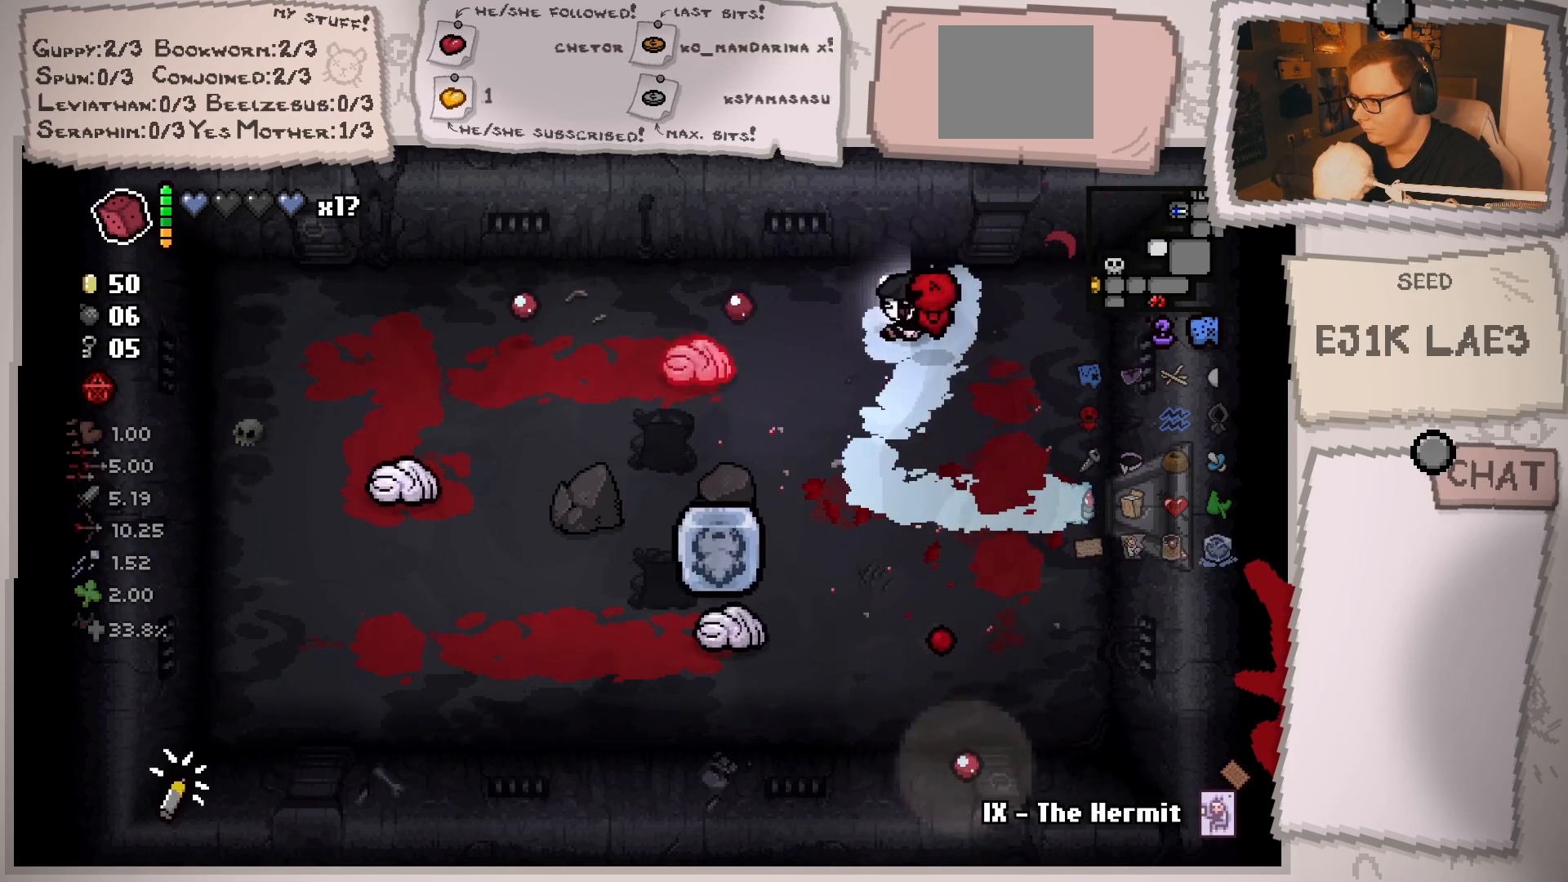
{"buttons": [], "left_stick": "down-left", "right_stick": "left", "events": [[134, "left_stick", "down-right"], [267, "left_stick", "center"], [351, "left_stick", "down-left"]]}
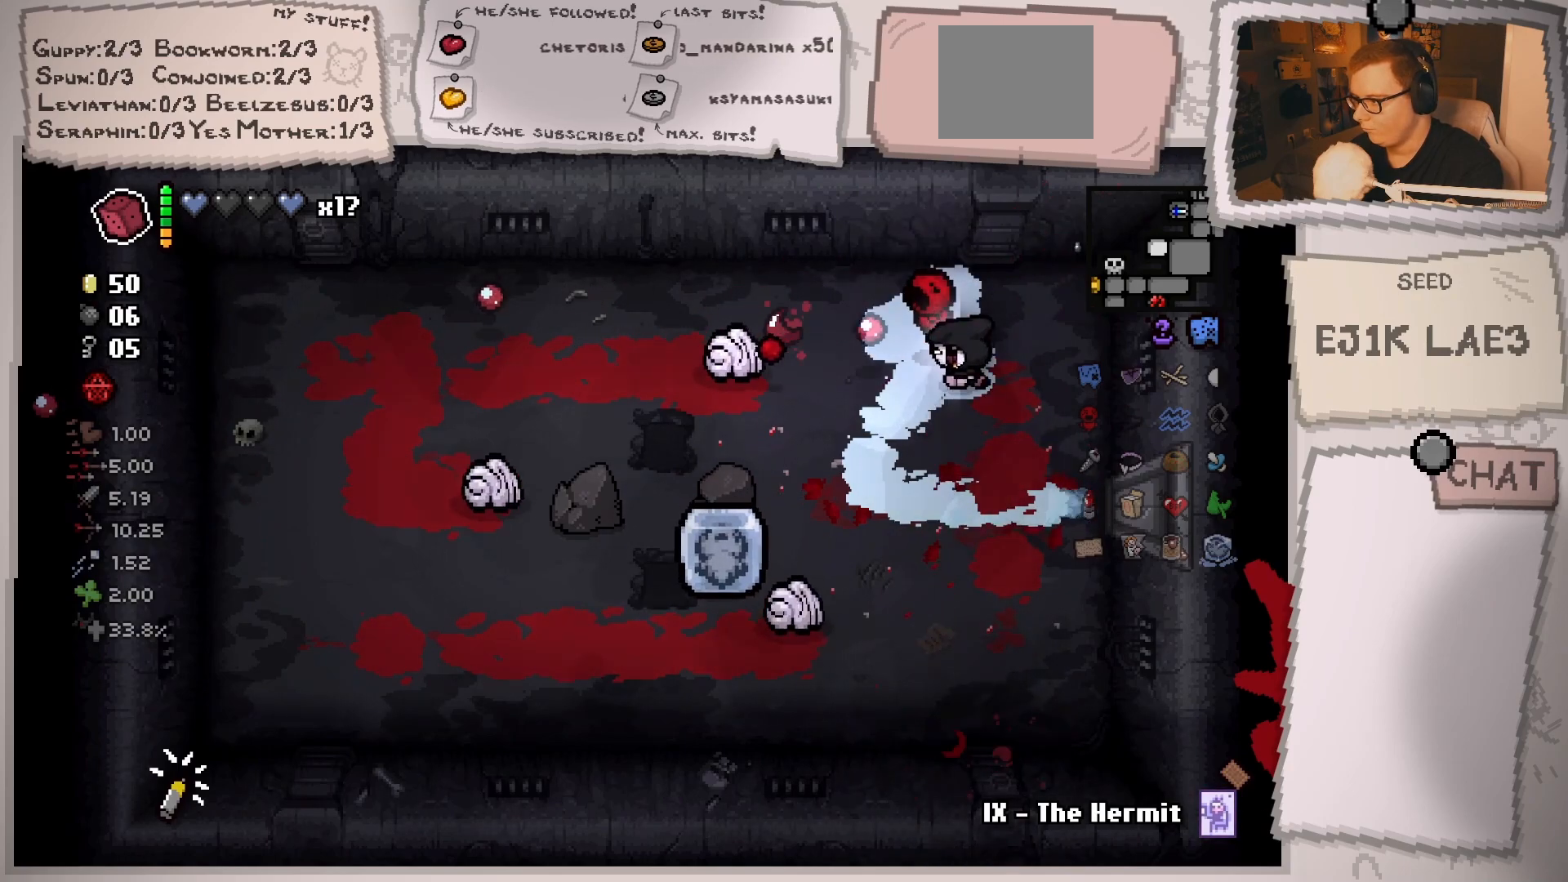
{"buttons": [], "left_stick": "down", "right_stick": "left", "events": [[17, "left_stick", "center"], [150, "left_stick", "right"], [334, "left_stick", "down-right"], [434, "left_stick", "down"]]}
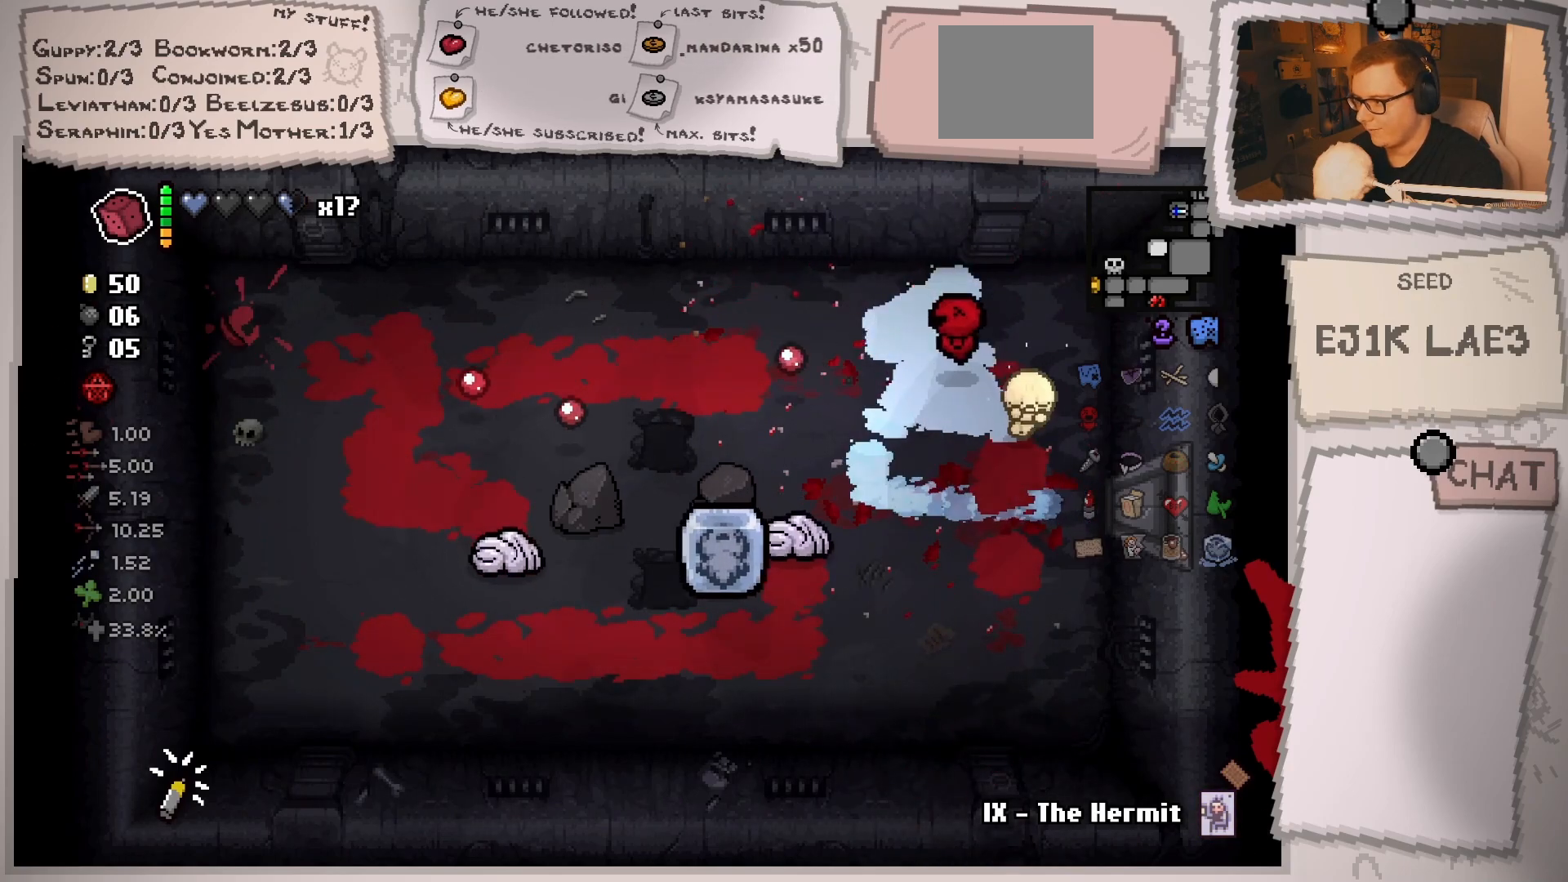
{"buttons": [], "left_stick": "down-left", "right_stick": "left", "events": [[84, "left_stick", "down-left"], [267, "left_stick", "center"], [384, "left_stick", "down-left"]]}
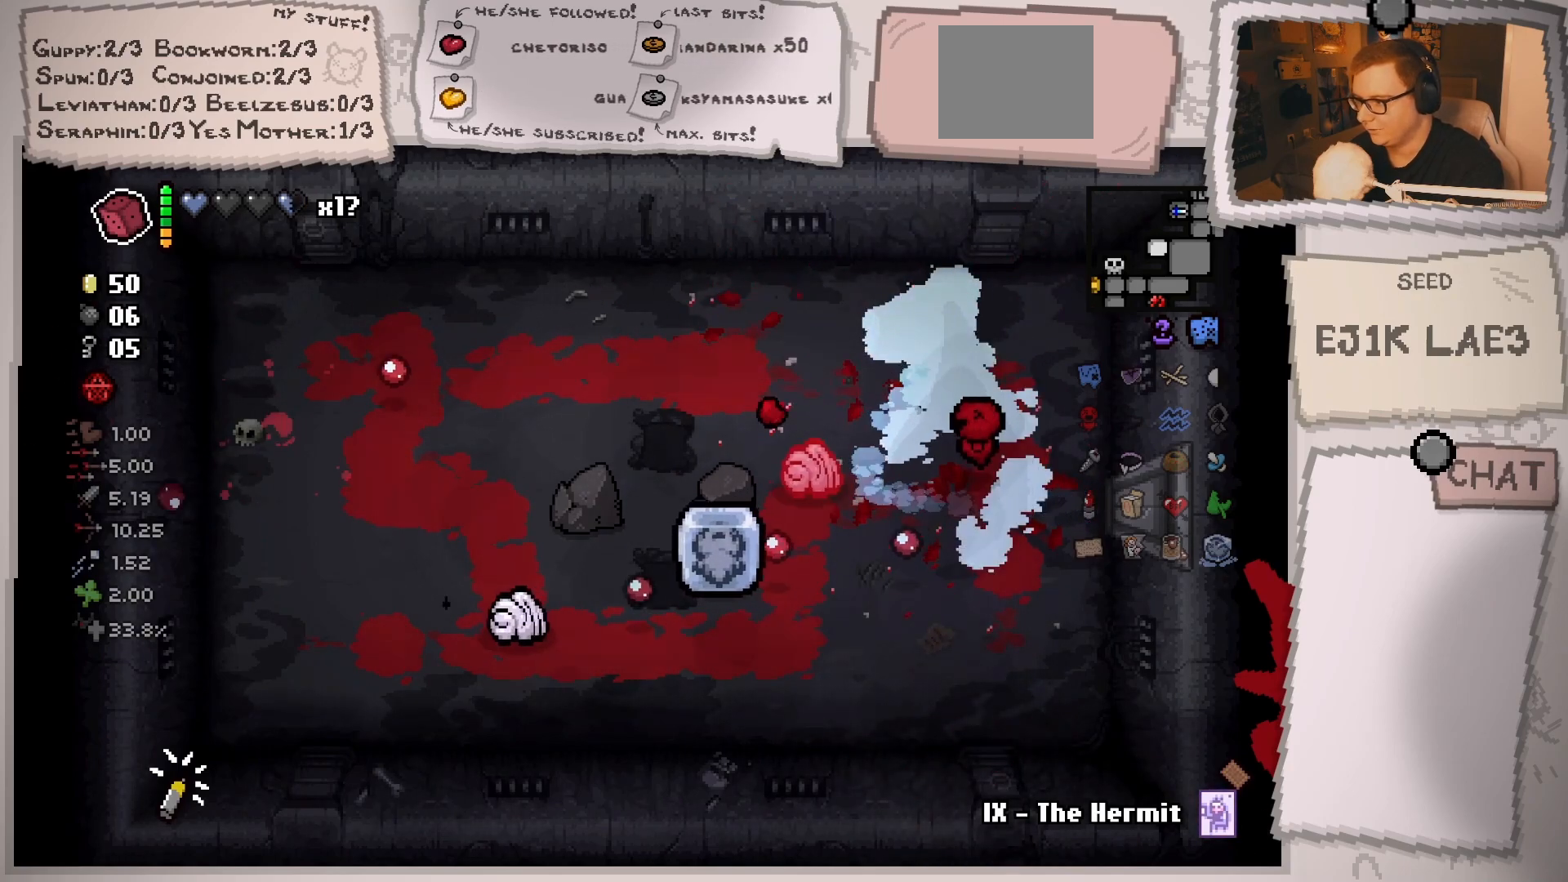
{"buttons": [], "left_stick": "down", "right_stick": "up-left", "events": [[33, "left_stick", "center"], [167, "left_stick", "up"], [284, "left_stick", "down"], [284, "right_stick", "up-left"]]}
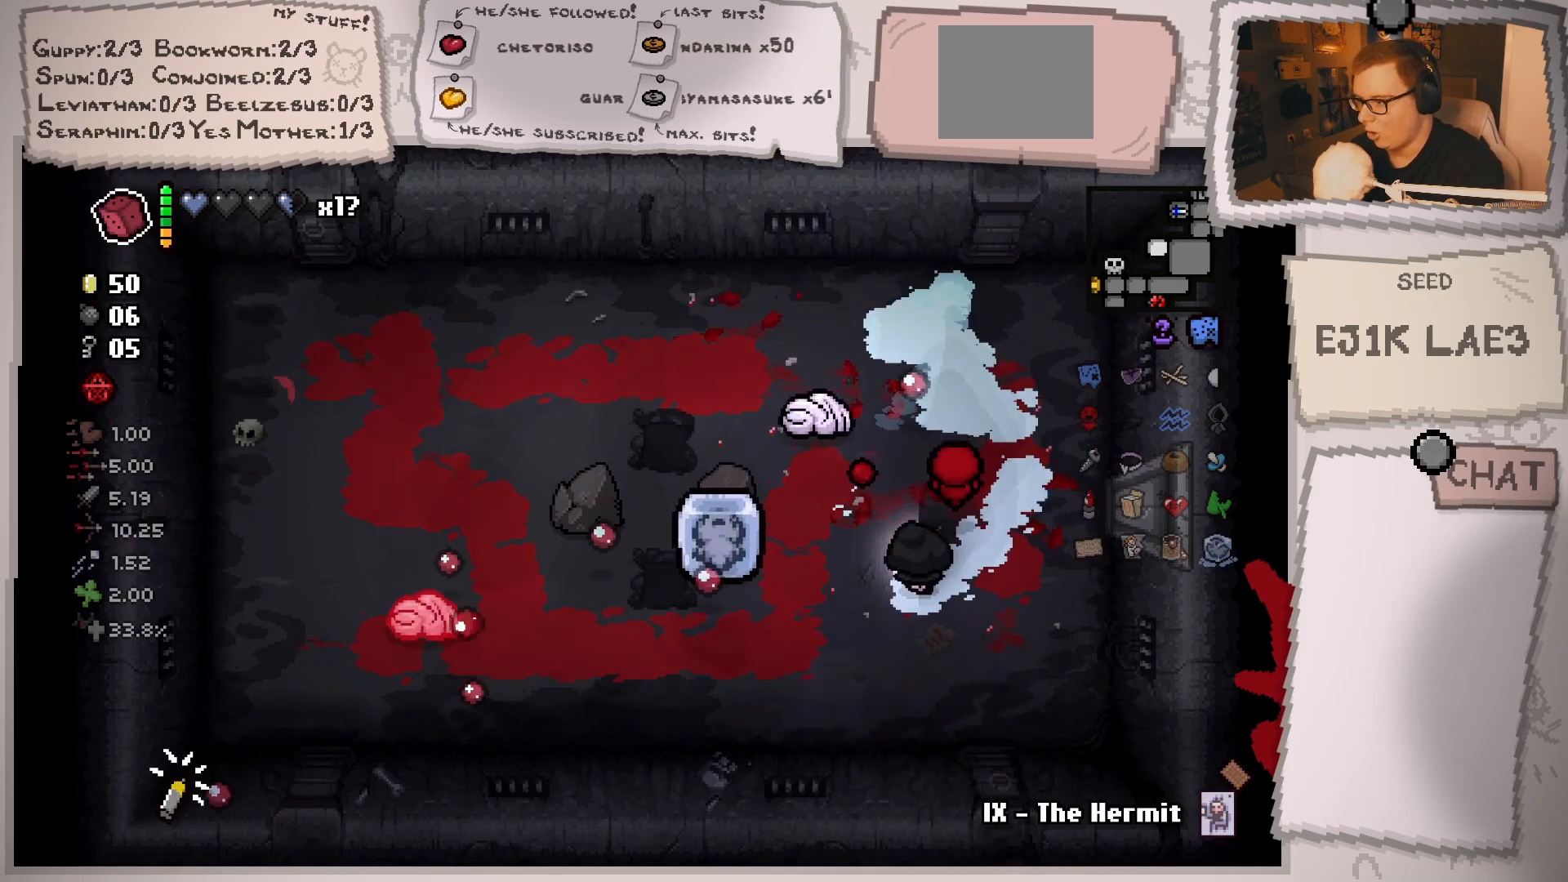
{"buttons": [], "left_stick": "center", "right_stick": "up-left", "events": [[117, "left_stick", "center"], [217, "left_stick", "down-left"], [401, "left_stick", "center"]]}
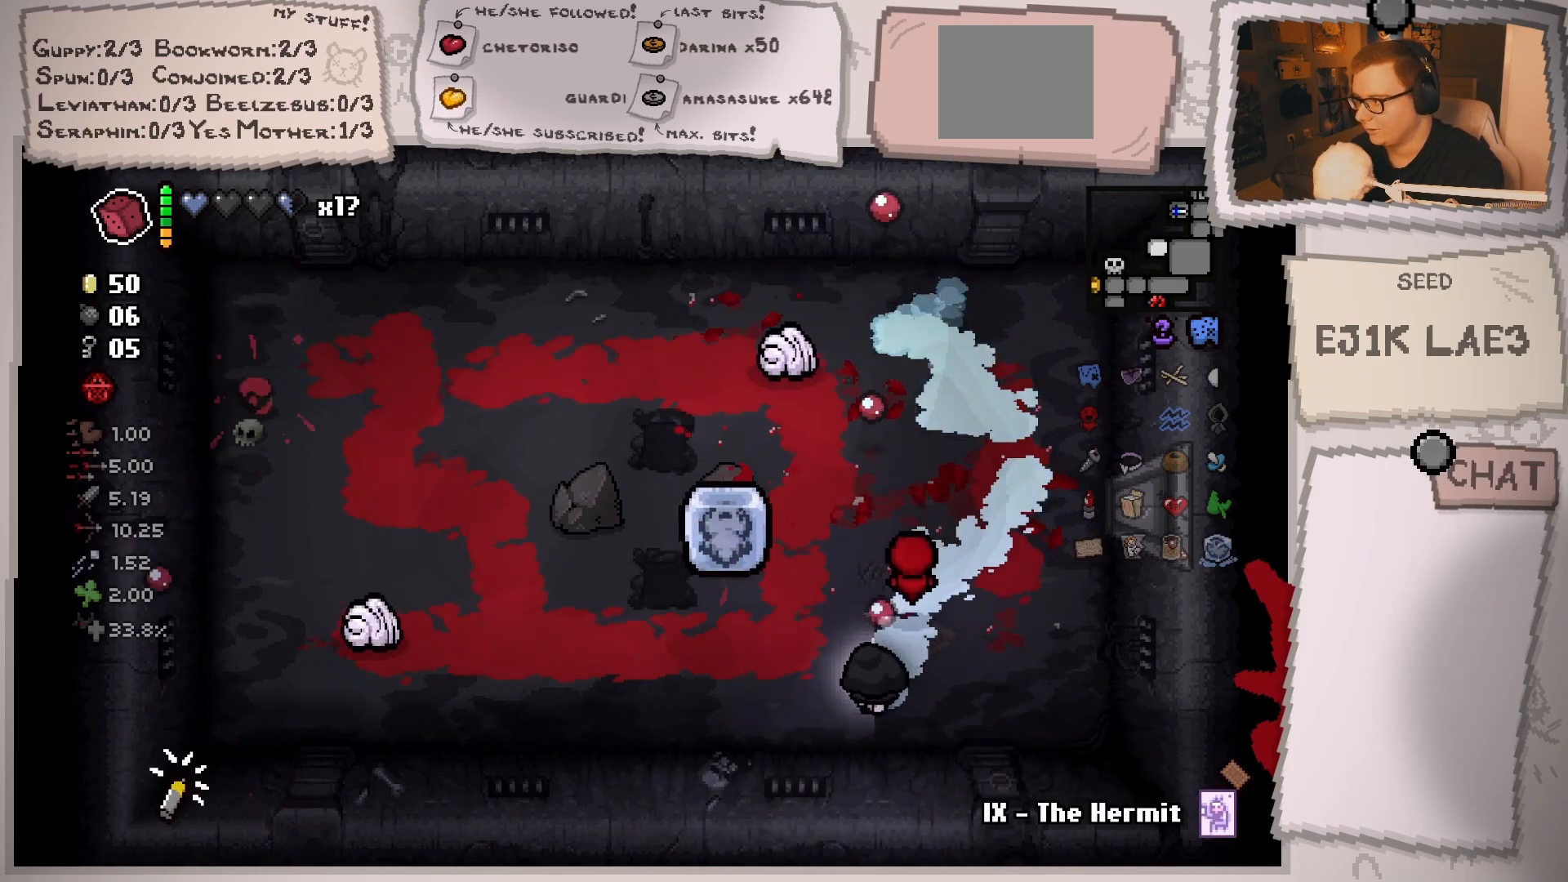
{"buttons": [], "left_stick": "up-right", "right_stick": "up-left", "events": [[100, "left_stick", "down-right"], [184, "left_stick", "up"], [467, "left_stick", "up-right"]]}
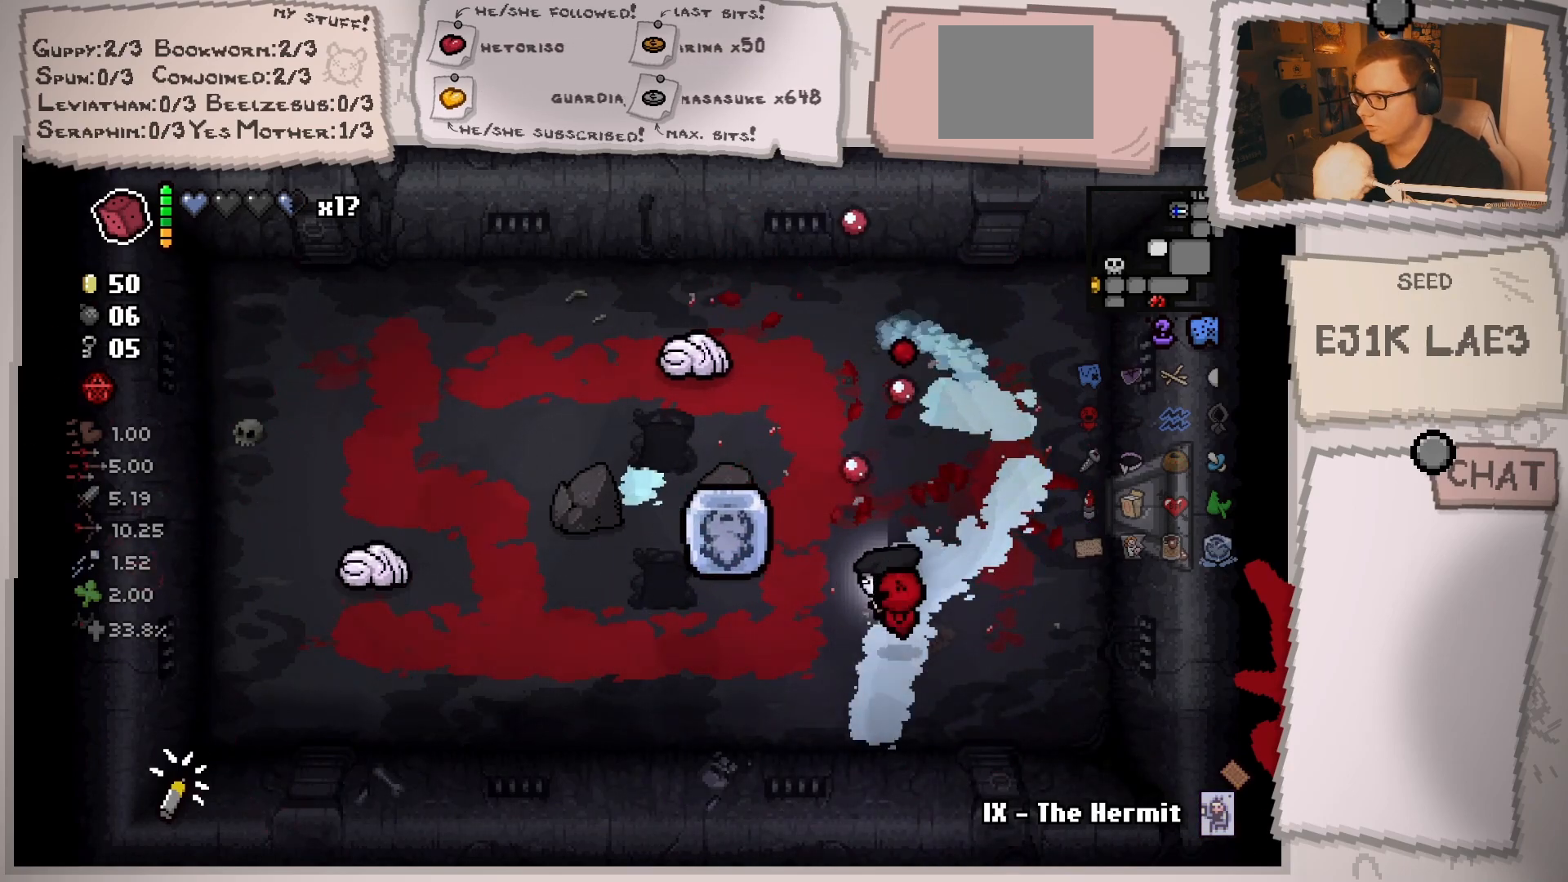
{"buttons": [], "left_stick": "up-right", "right_stick": "left", "events": [[101, "right_stick", "left"], [151, "left_stick", "up"], [334, "left_stick", "center"], [501, "left_stick", "up-right"]]}
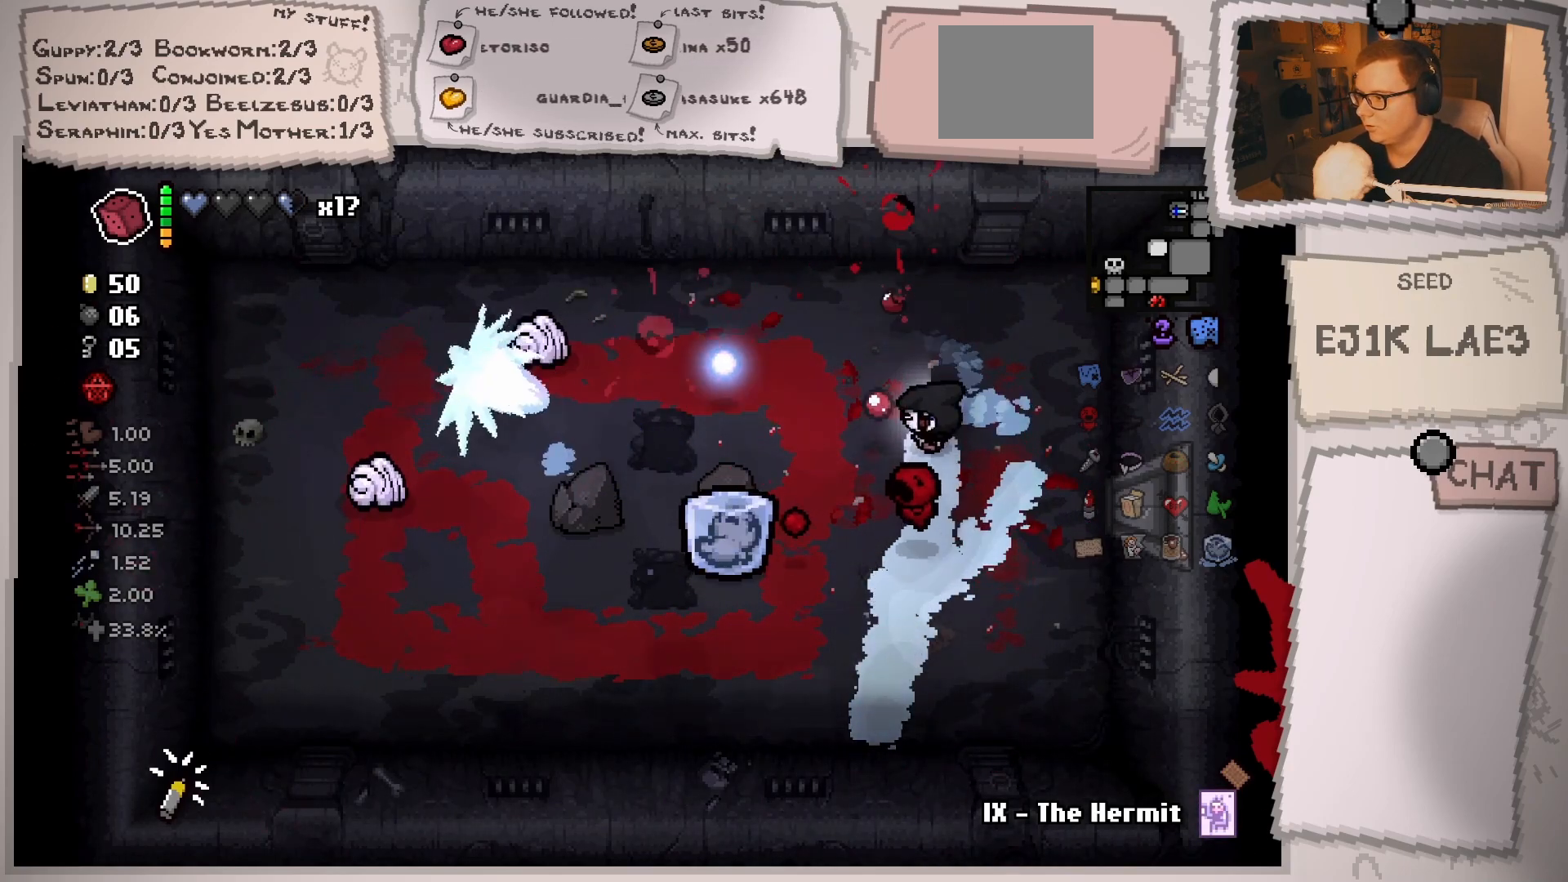
{"buttons": [], "left_stick": "center", "right_stick": "left", "events": [[67, "left_stick", "center"], [217, "left_stick", "left"], [367, "left_stick", "center"]]}
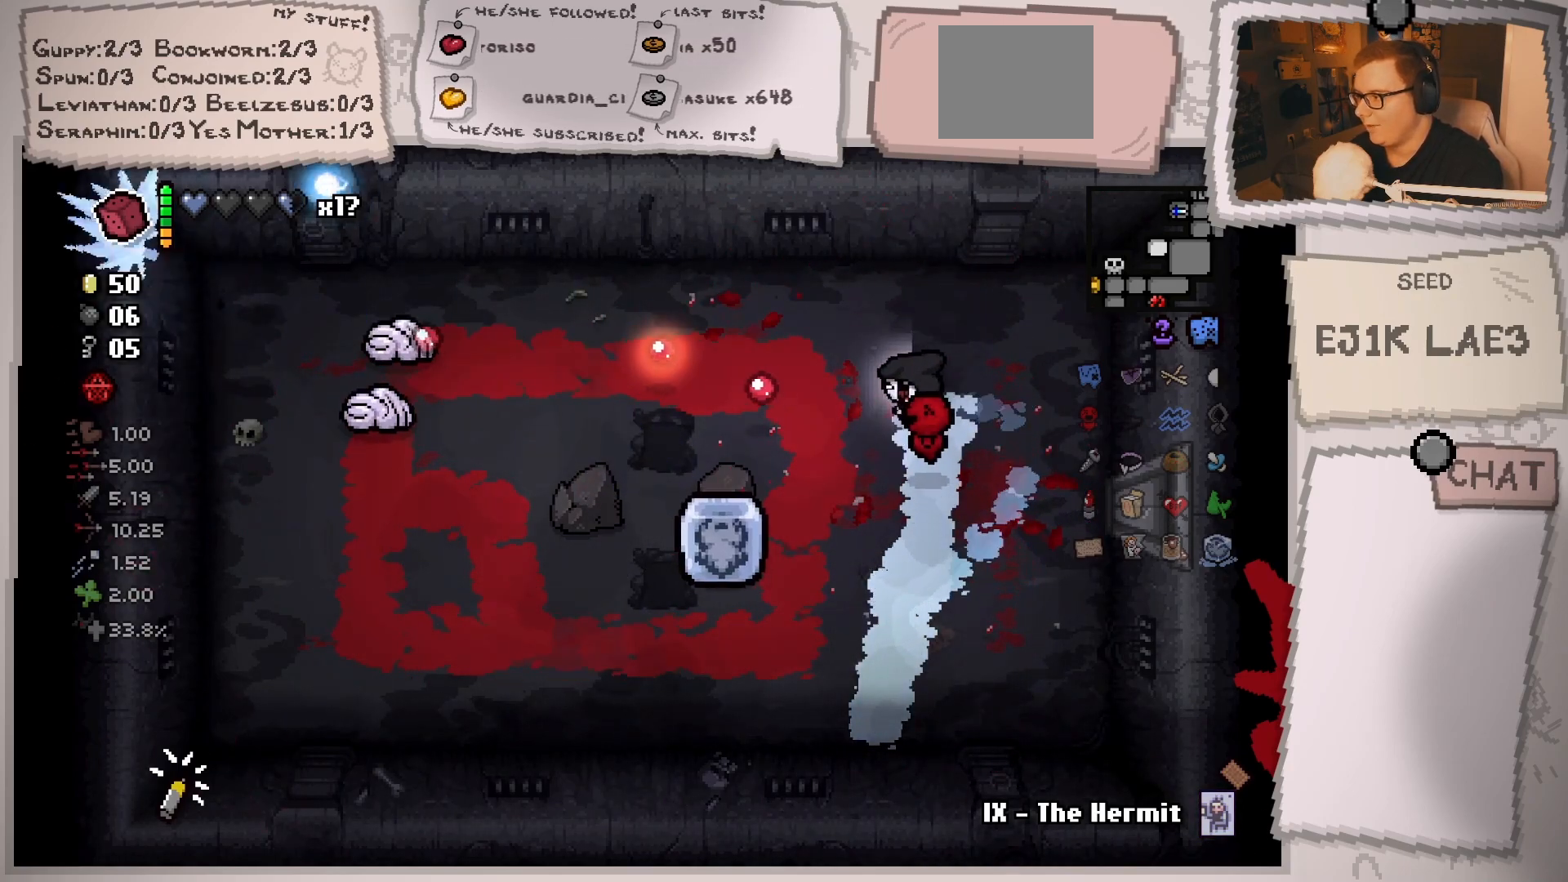
{"buttons": [], "left_stick": "center", "right_stick": "left", "events": [[51, "left_stick", "up"], [151, "left_stick", "center"], [334, "left_stick", "up"], [434, "left_stick", "center"]]}
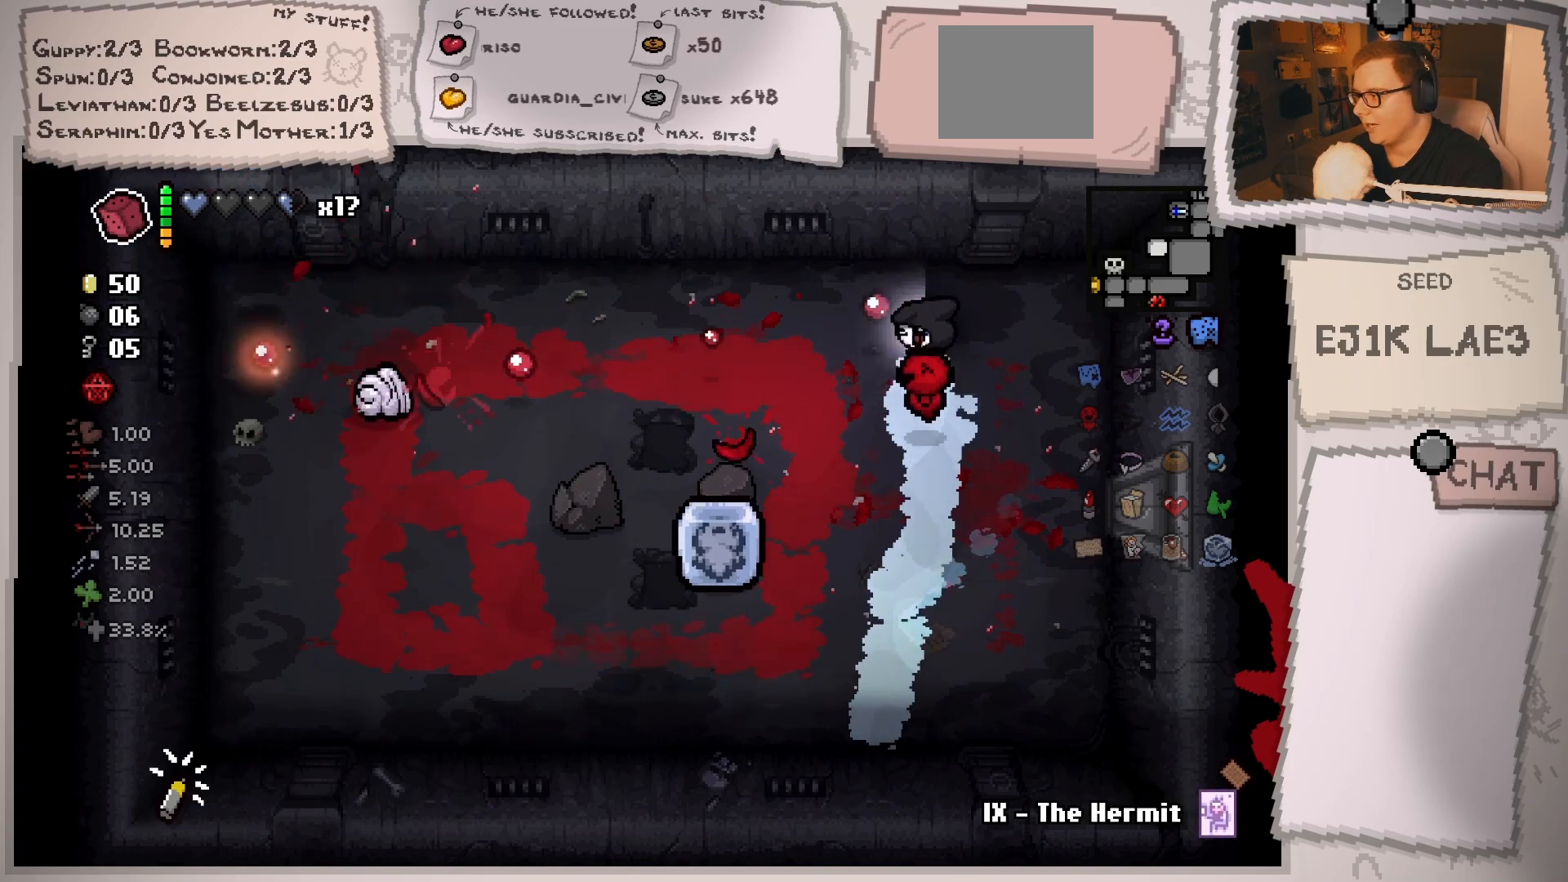
{"buttons": [], "left_stick": "down", "right_stick": "left", "events": [[67, "left_stick", "down"], [200, "left_stick", "center"], [384, "left_stick", "down"]]}
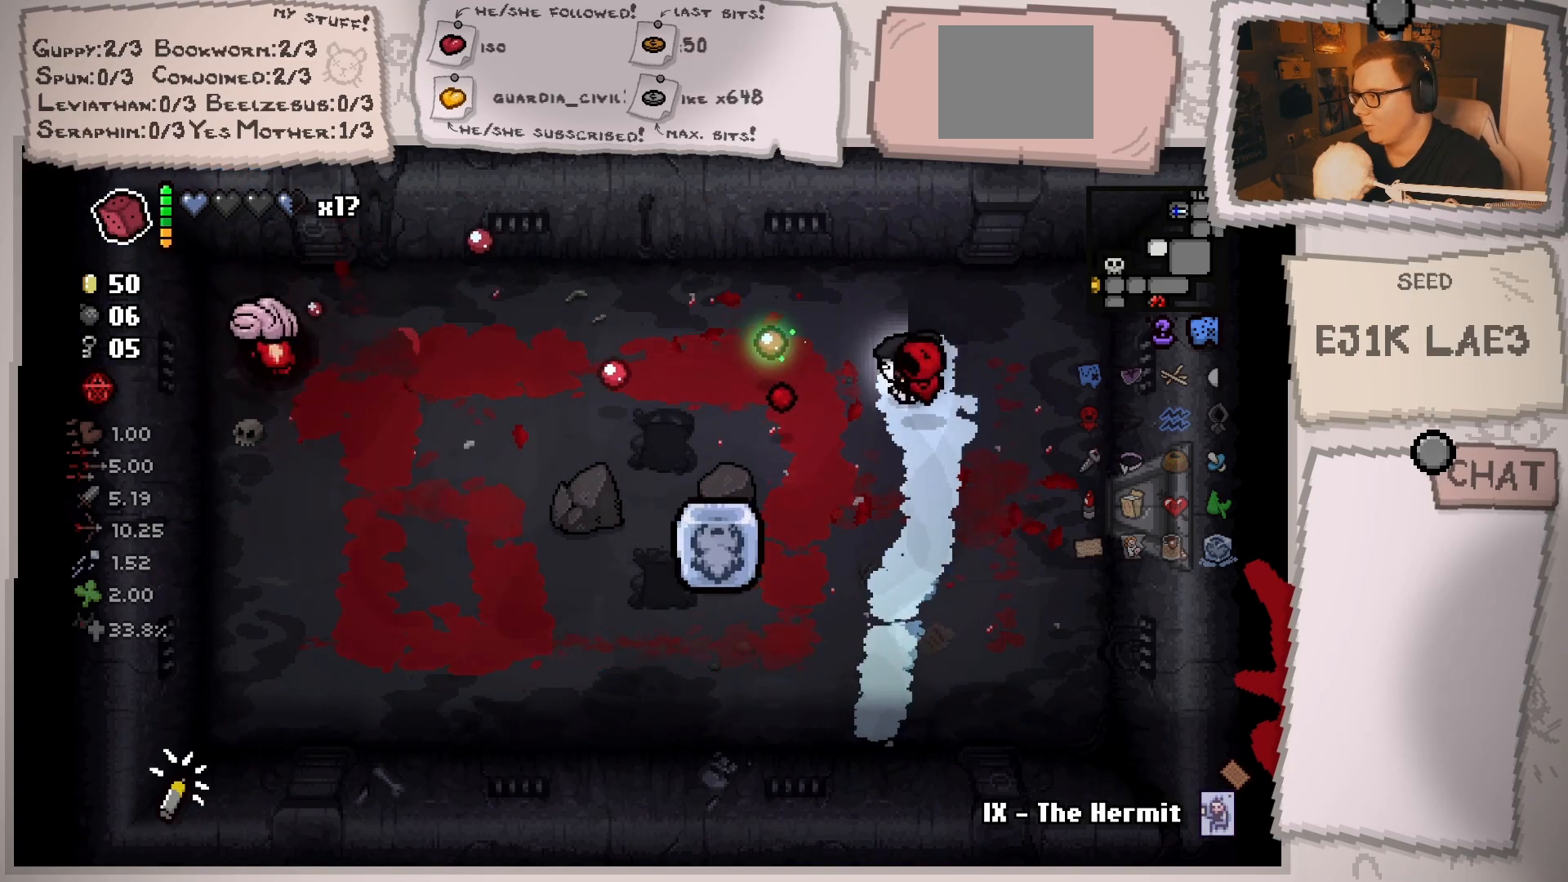
{"buttons": [], "left_stick": "center", "right_stick": "left", "events": [[17, "left_stick", "center"], [234, "left_stick", "up-right"], [334, "left_stick", "center"]]}
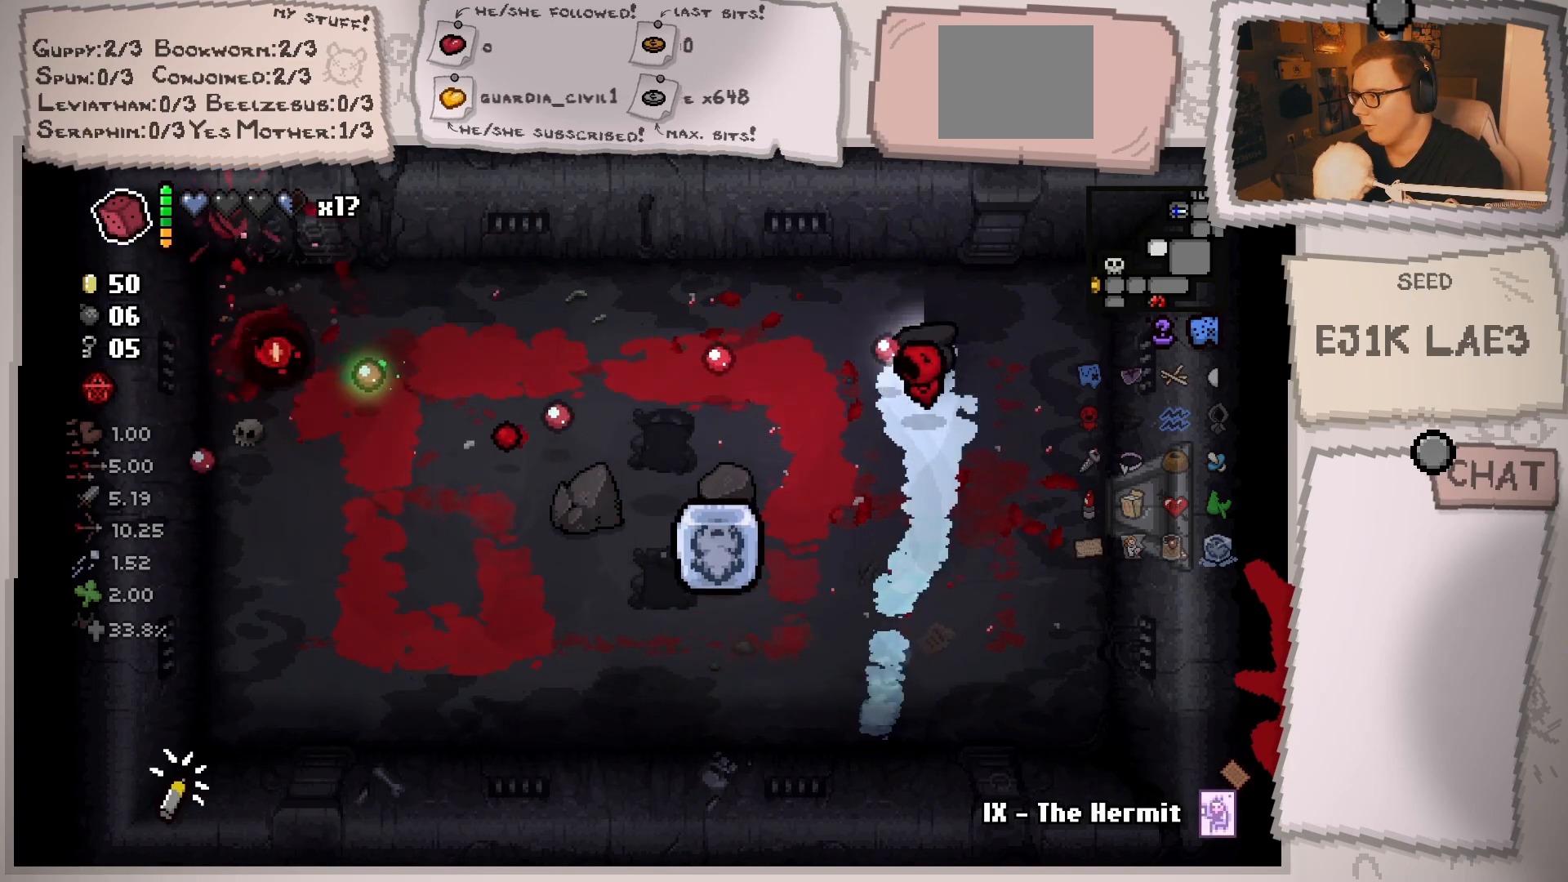
{"buttons": [], "left_stick": "down", "right_stick": "left", "events": [[34, "left_stick", "up"], [134, "left_stick", "center"], [301, "left_stick", "down"]]}
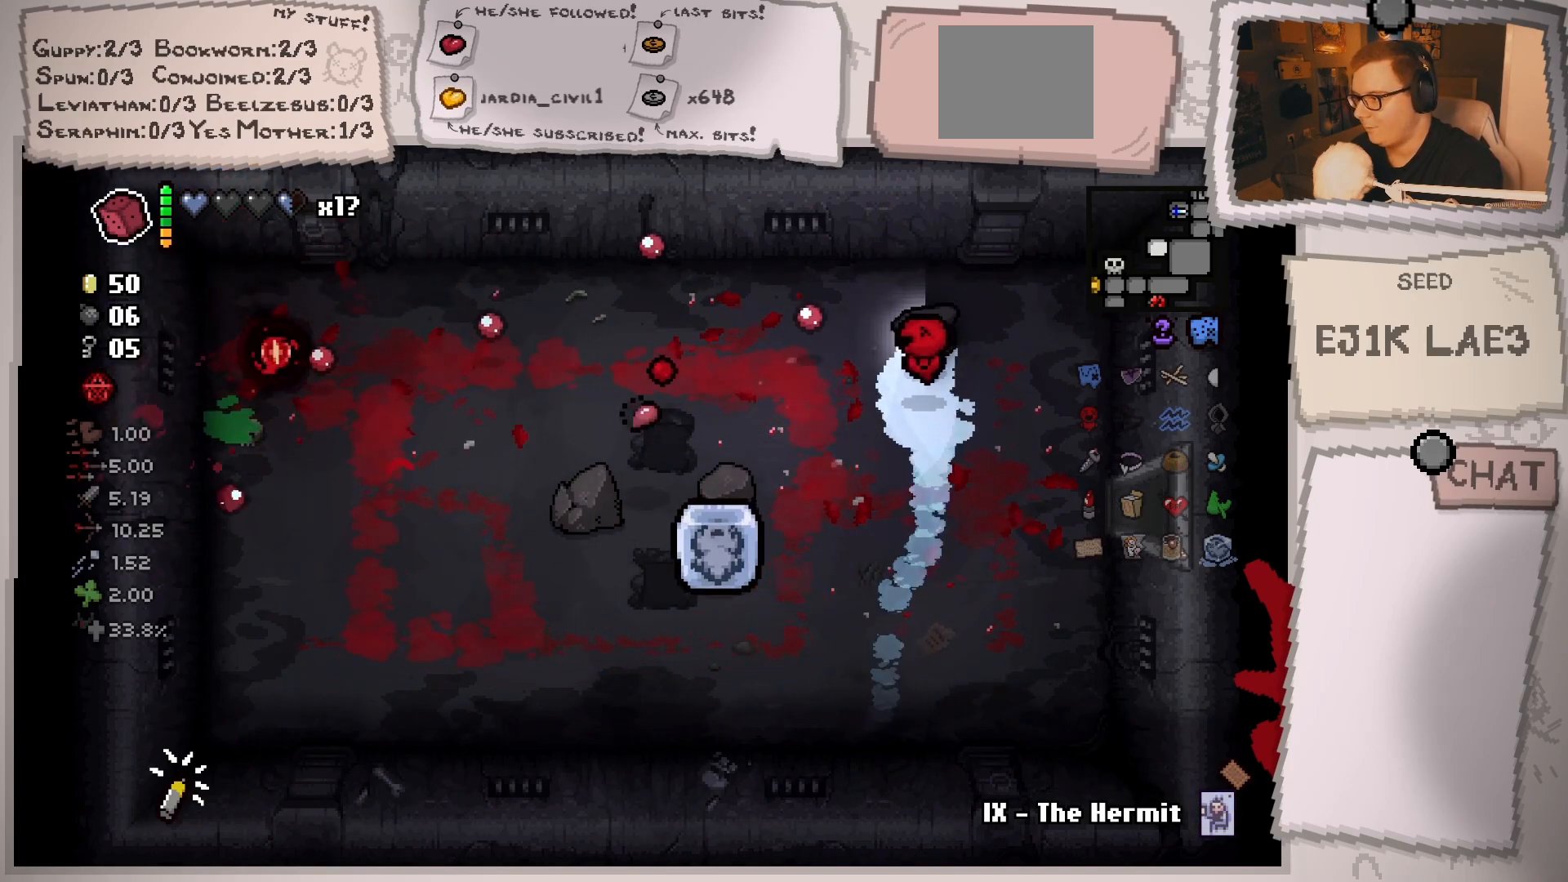
{"buttons": [], "left_stick": "right", "right_stick": "center", "events": [[117, "right_stick", "center"], [350, "left_stick", "right"]]}